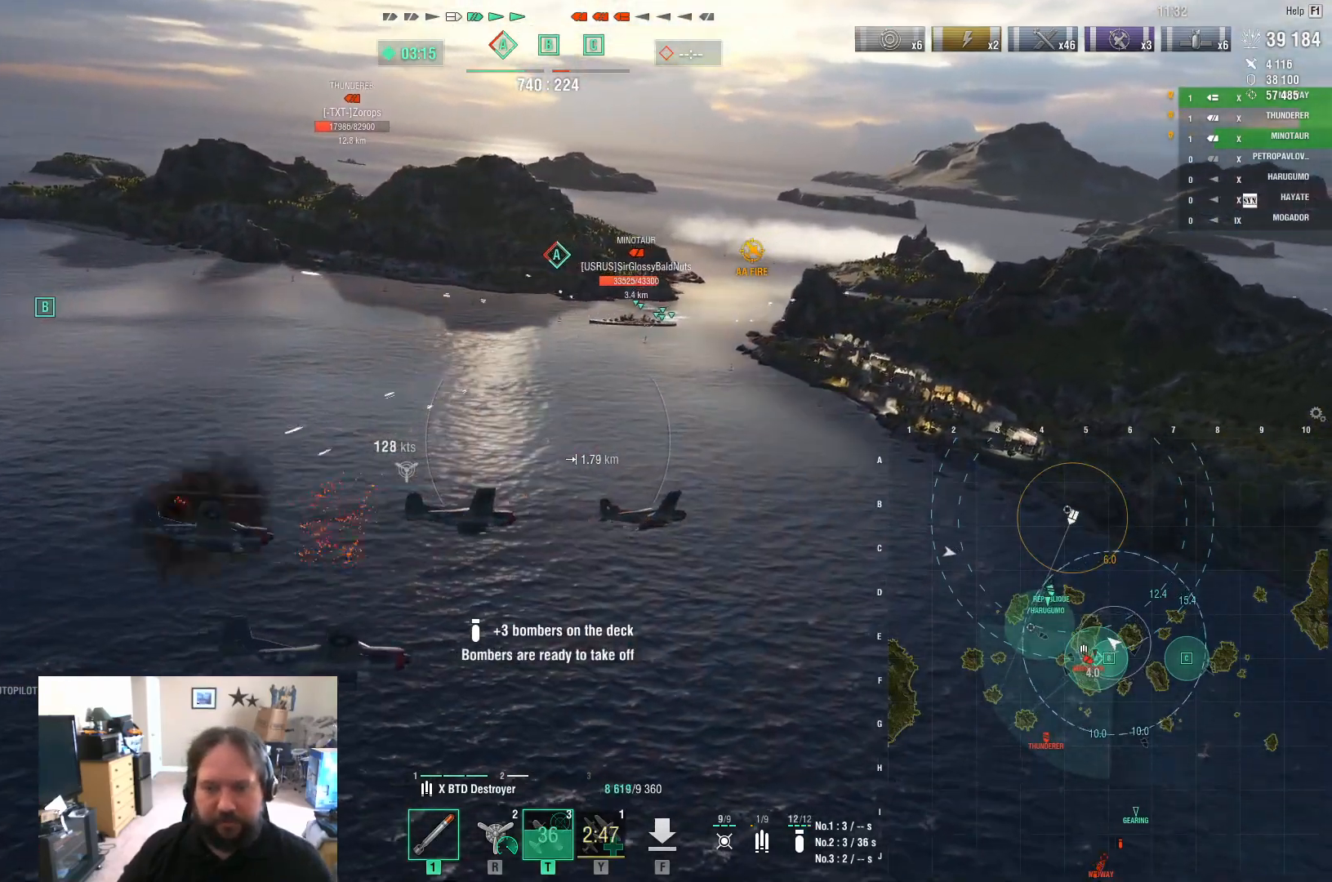
Gameplay with keyboard and mouse; each line is a JSON object with the keys and mouse buttons held at the frame after it. "events" lists presses ("down") and releases ("up") of "1", "2", "3", "4", "5", "a", "alt", "c", "caps_lock", "ctrl", "d", "e", "f", "g", "q", "r", "s", "shift", "space", "t", "tab", "v", "w", "x", "z", "mouse_left", "mouse_wheel" and "mouse_right" between this image and that frame as [ms after this image, input, new state], when the widget could be followed in between. "mouse_left", "mouse_wheel", "mouse_right" = the "left", "wheel", "right" buttons of the "mouse" list. No other keys are recorded. "wheel" means that the mouse wheel is clicked or scrolled. "mouse_move" is the direction in which the mouse moves at that frame (one of eight, or "still"), when it could be read.
{"keys": ["a", "s"], "mouse": [], "mouse_move": "still", "events": []}
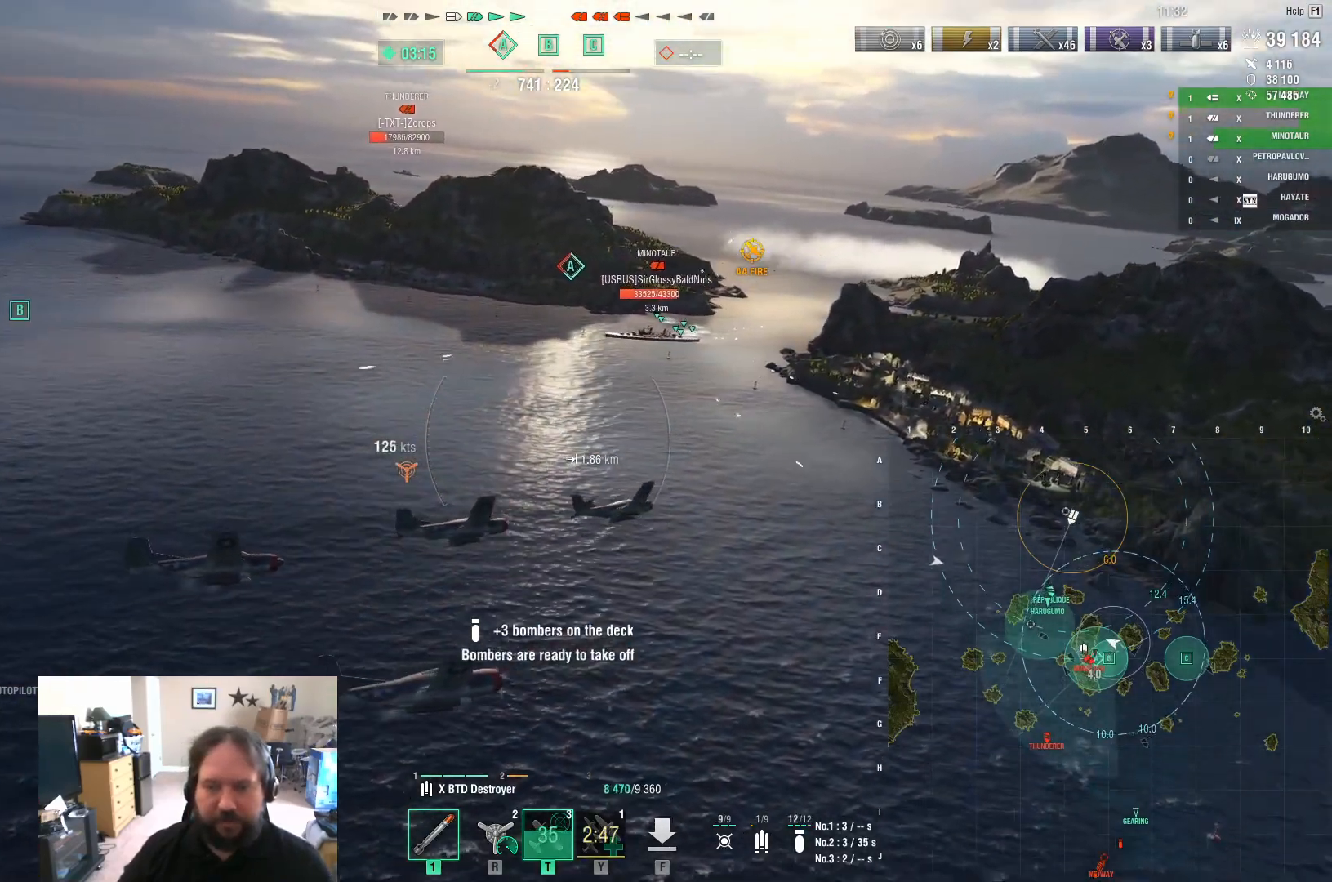
{"keys": ["a", "s"], "mouse": [], "mouse_move": "still", "events": [[33, "r", "down"], [233, "r", "up"]]}
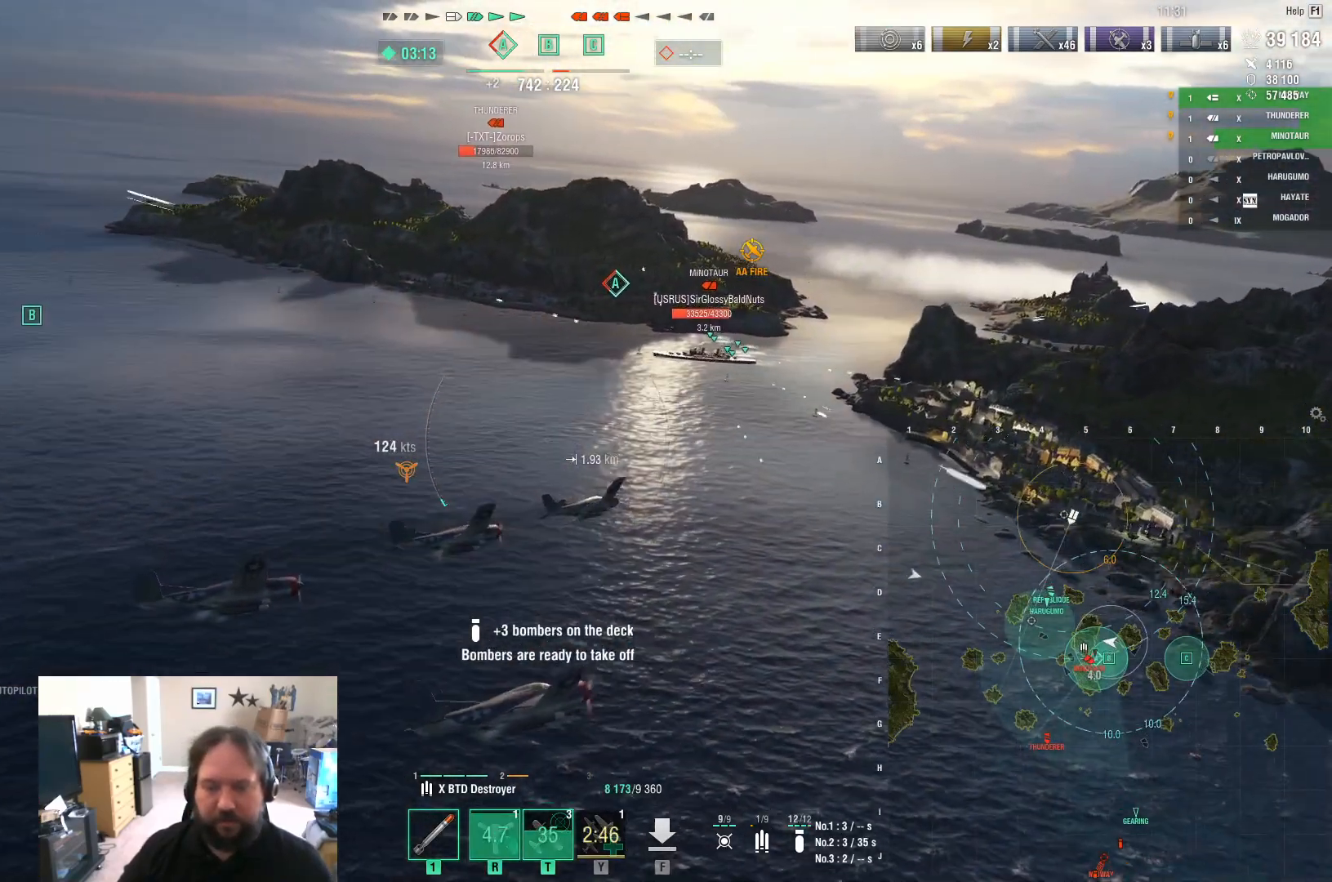
{"keys": [], "mouse": [], "mouse_move": "down-left", "events": [[283, "mouse_left", "down"], [383, "s", "up"], [433, "a", "up"], [483, "mouse_left", "up"]]}
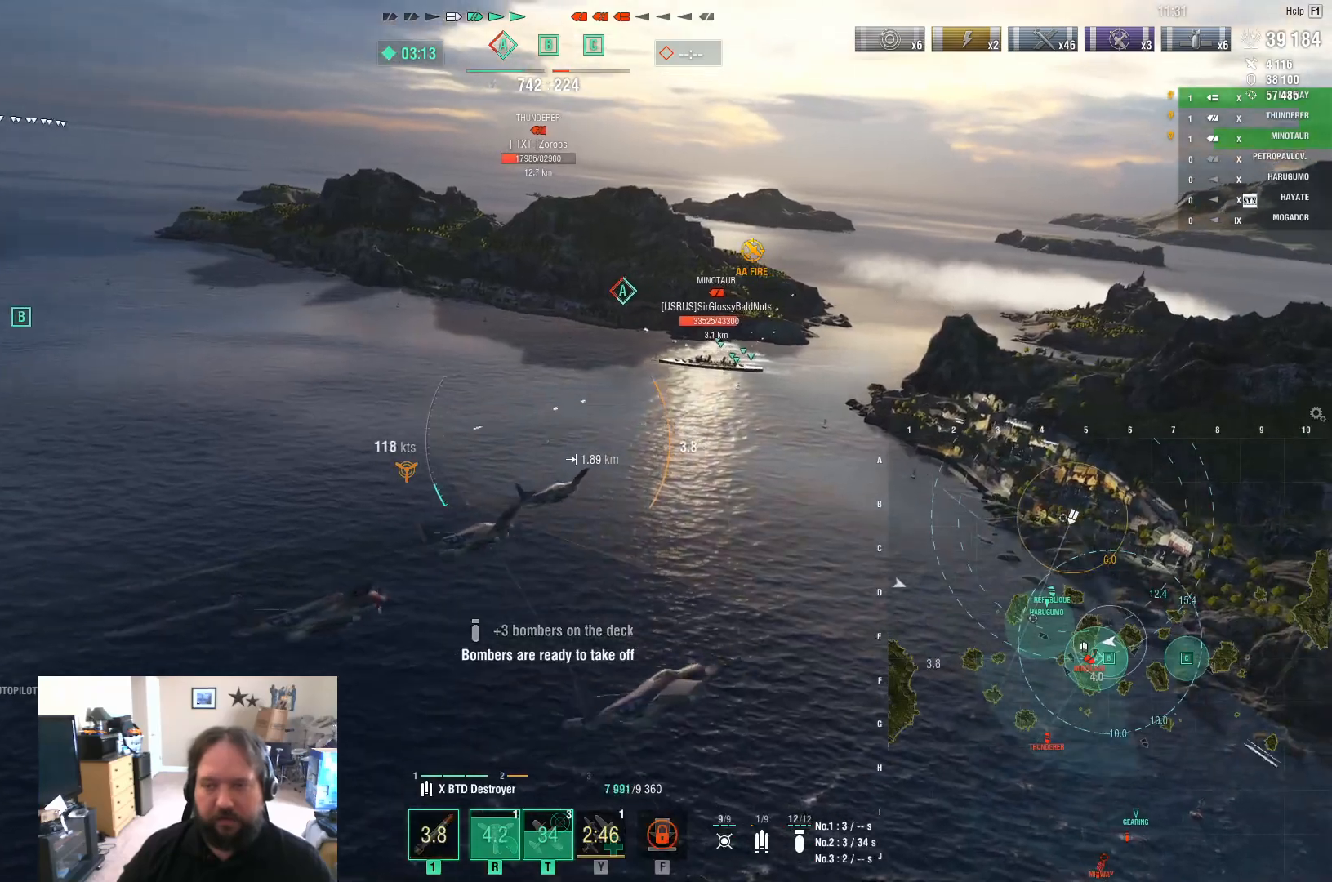
{"keys": [], "mouse": [], "mouse_move": "still", "events": []}
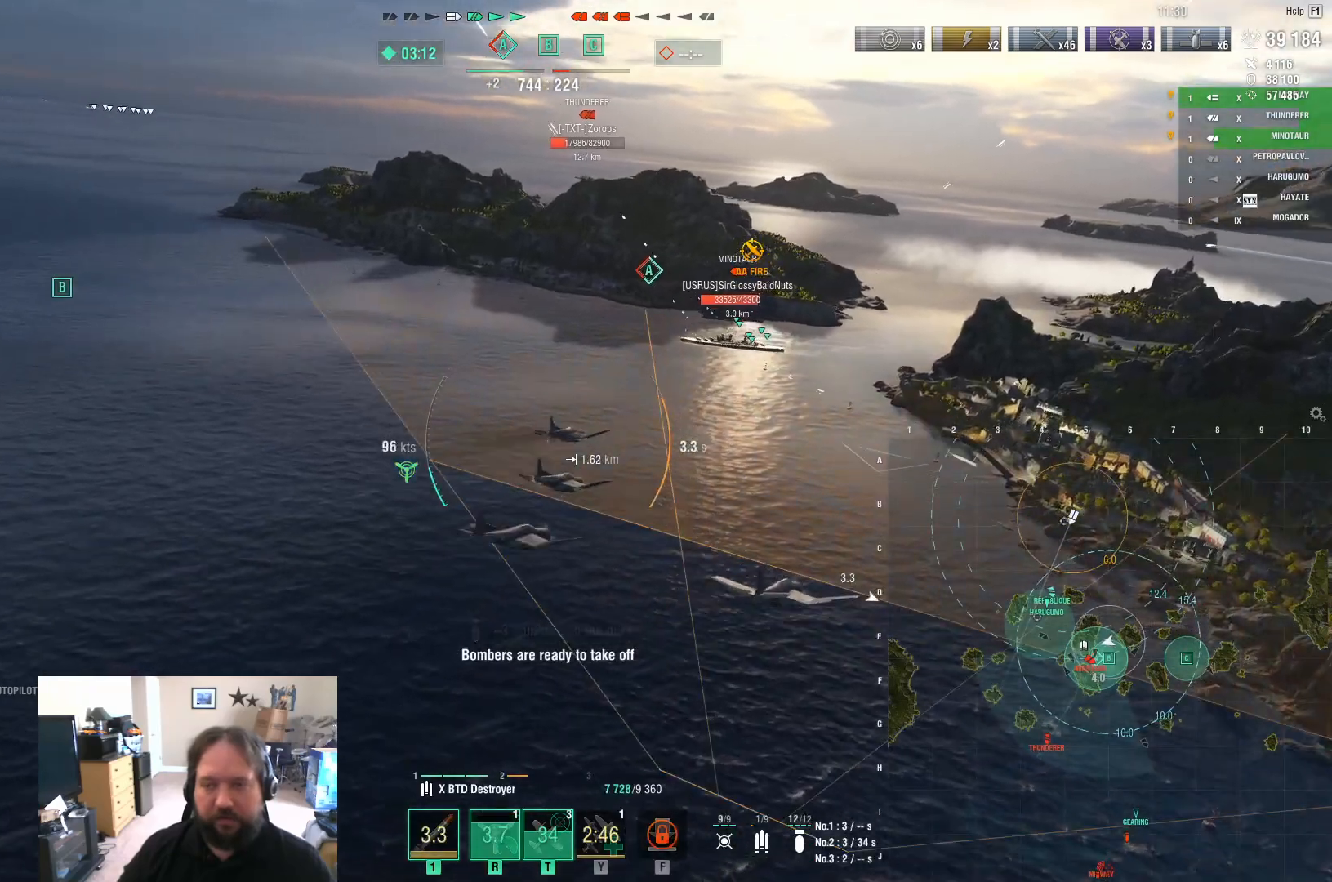
{"keys": [], "mouse": [], "mouse_move": "still", "events": []}
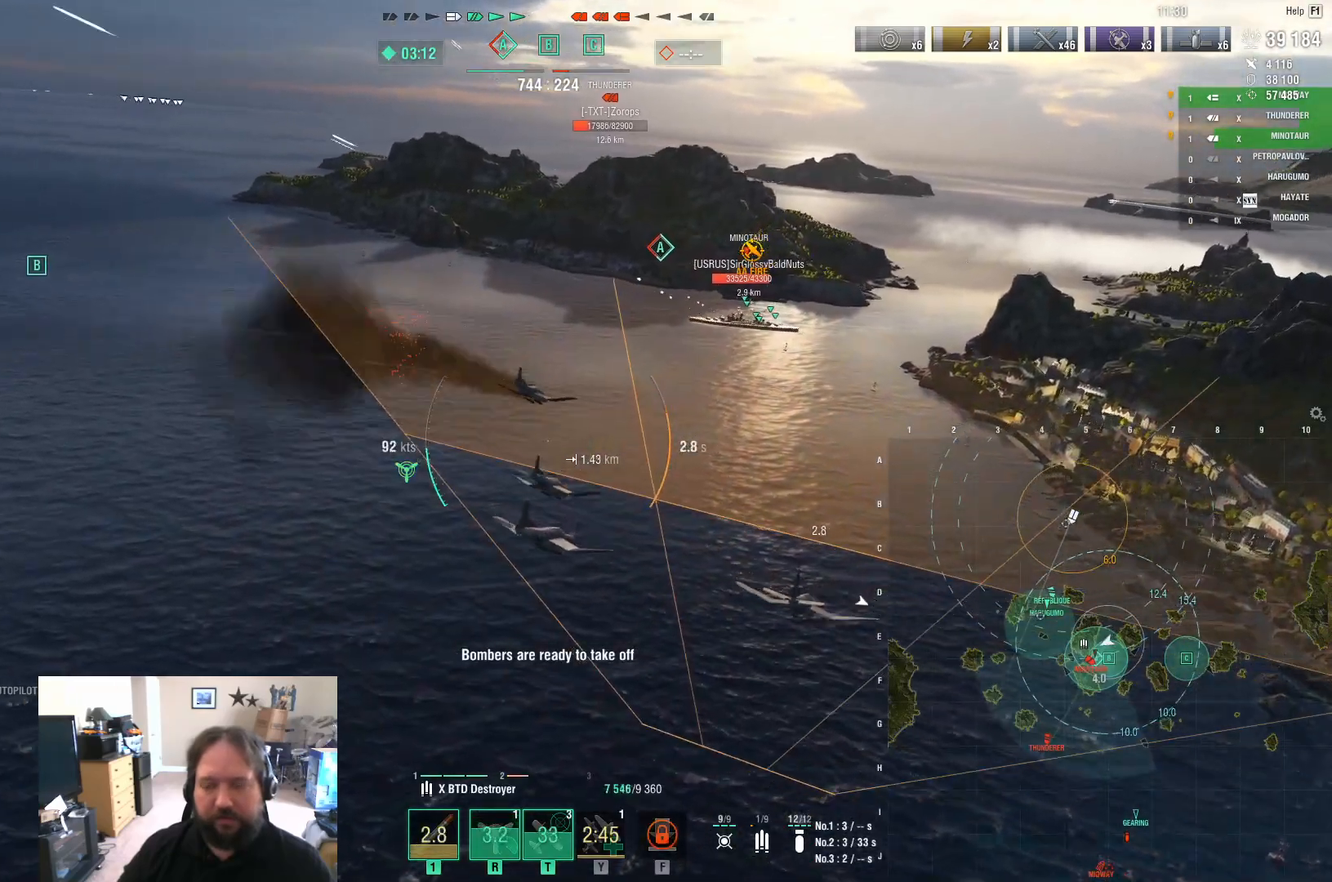
{"keys": ["w"], "mouse": [], "mouse_move": "still", "events": [[300, "w", "down"]]}
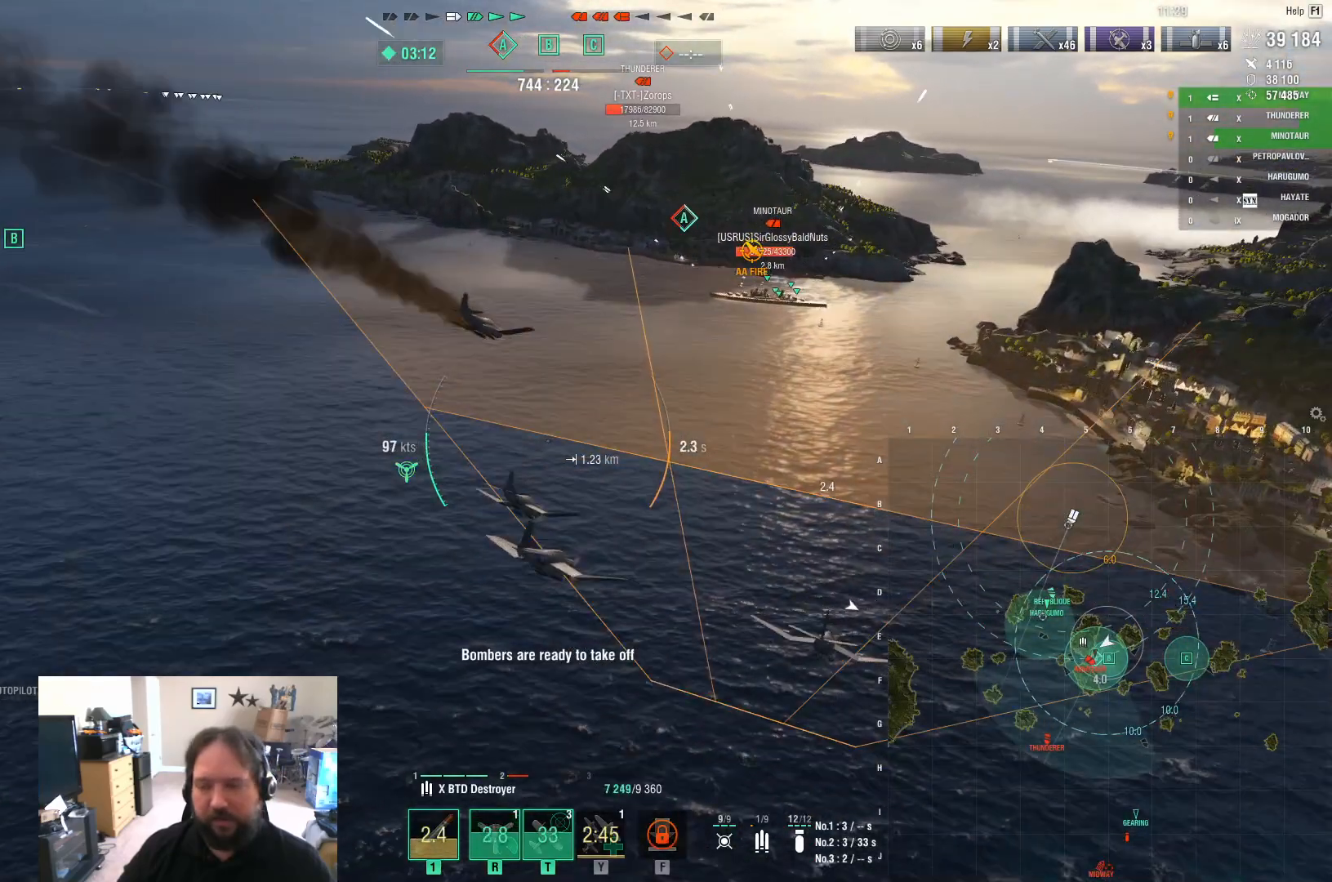
{"keys": ["w"], "mouse": [], "mouse_move": "still", "events": []}
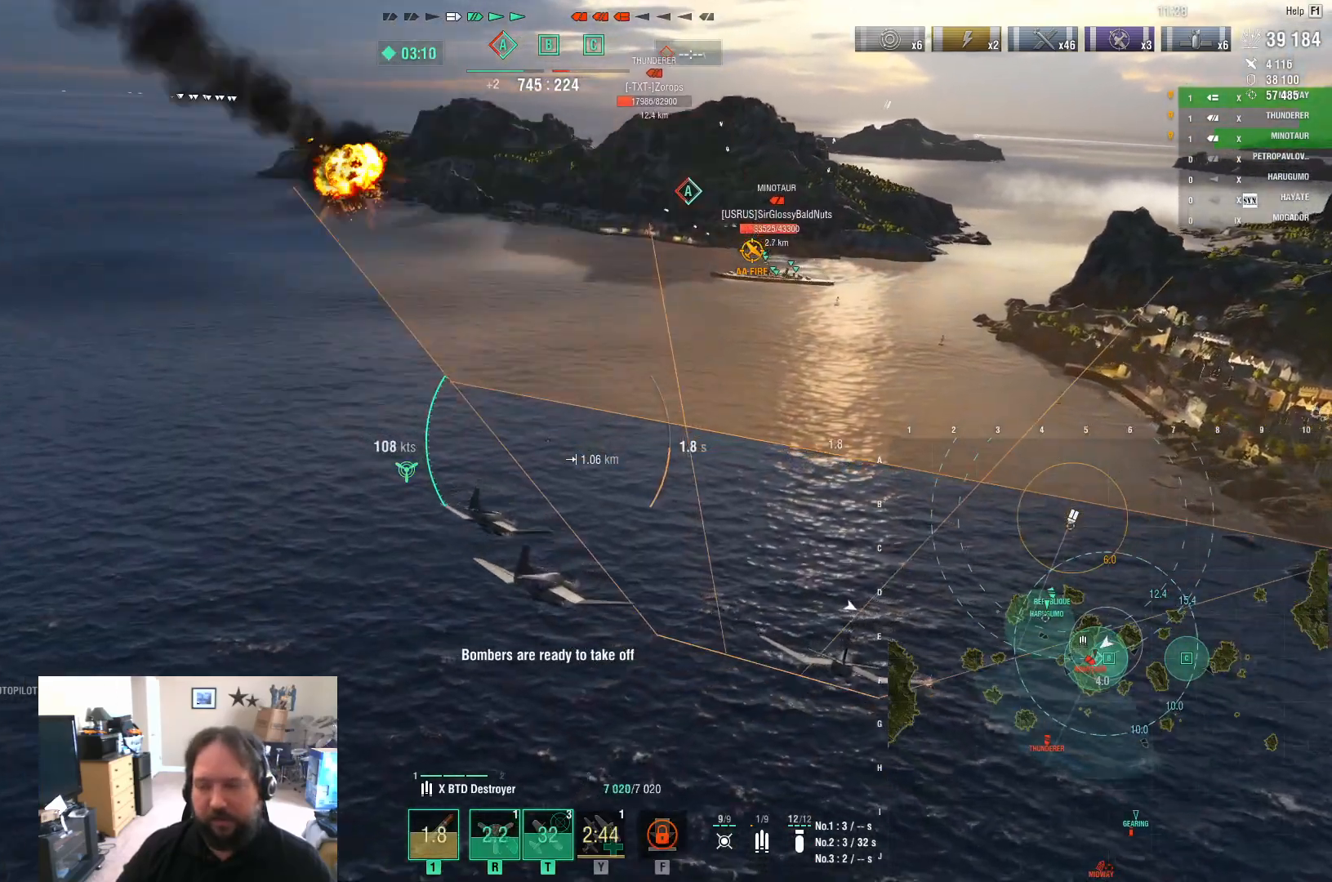
{"keys": ["w"], "mouse": [], "mouse_move": "still", "events": []}
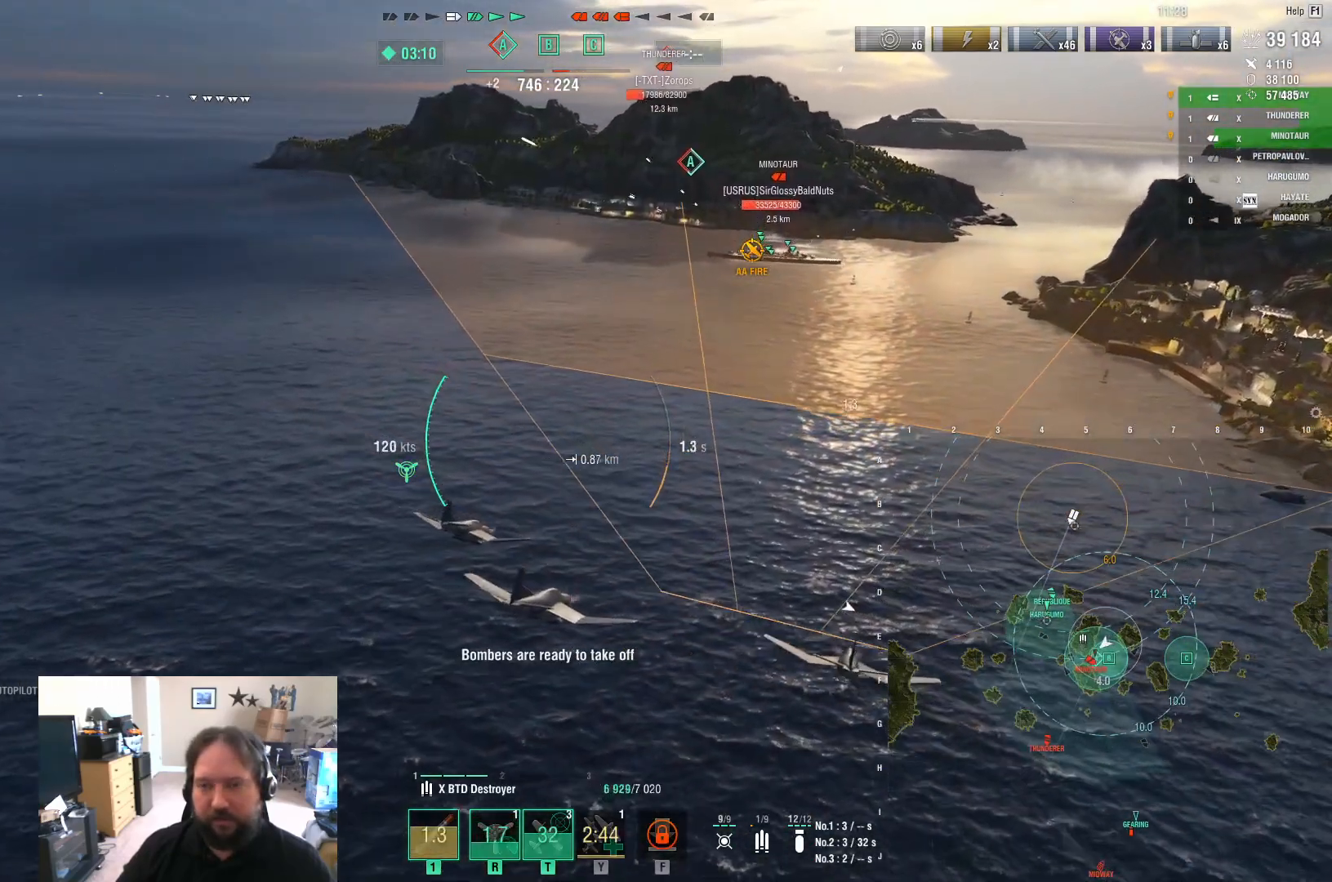
{"keys": ["a", "s"], "mouse": [], "mouse_move": "still", "events": [[100, "w", "up"], [250, "s", "down"], [333, "a", "down"]]}
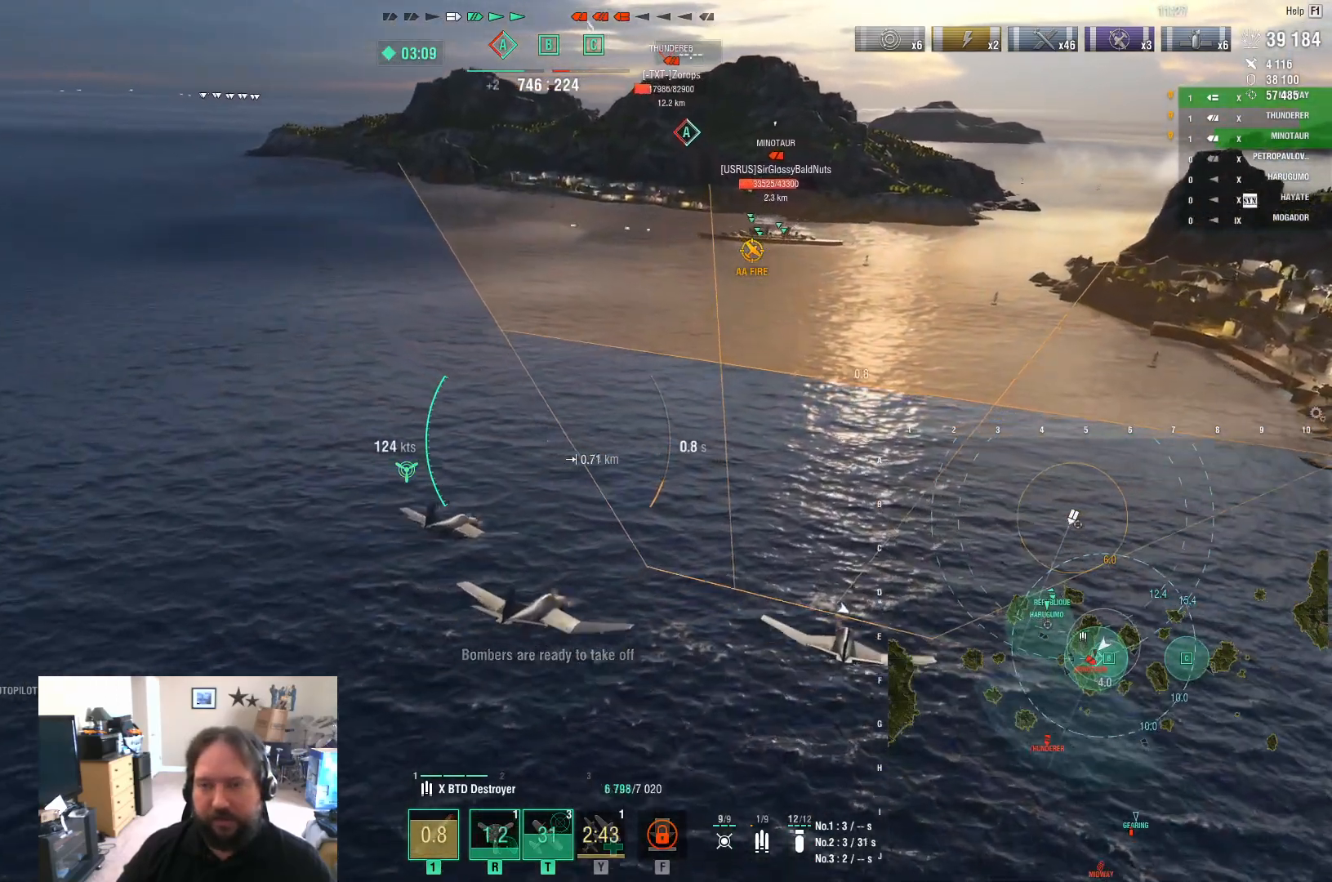
{"keys": ["a", "s"], "mouse": [], "mouse_move": "still", "events": []}
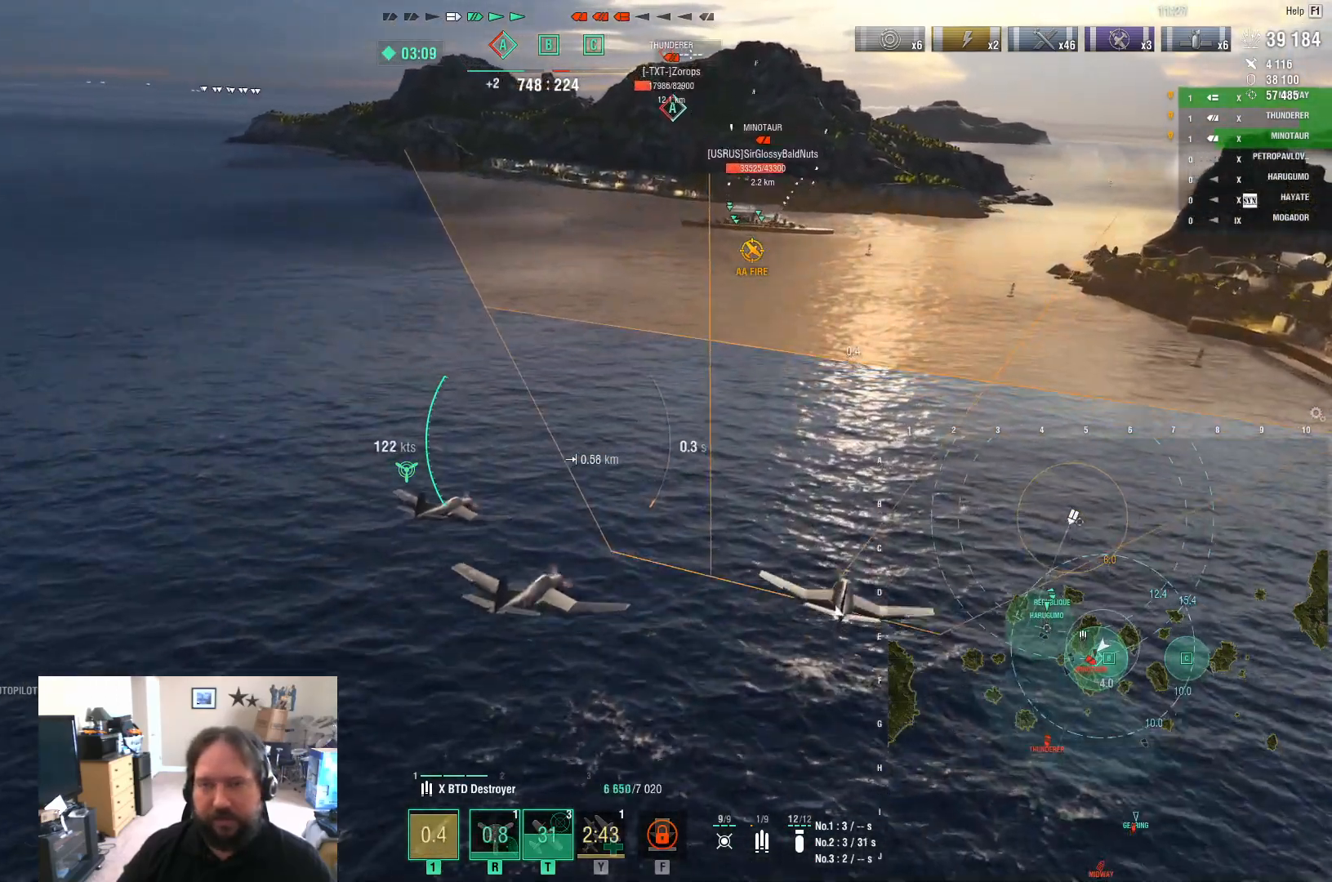
{"keys": ["a", "s"], "mouse": [], "mouse_move": "still", "events": []}
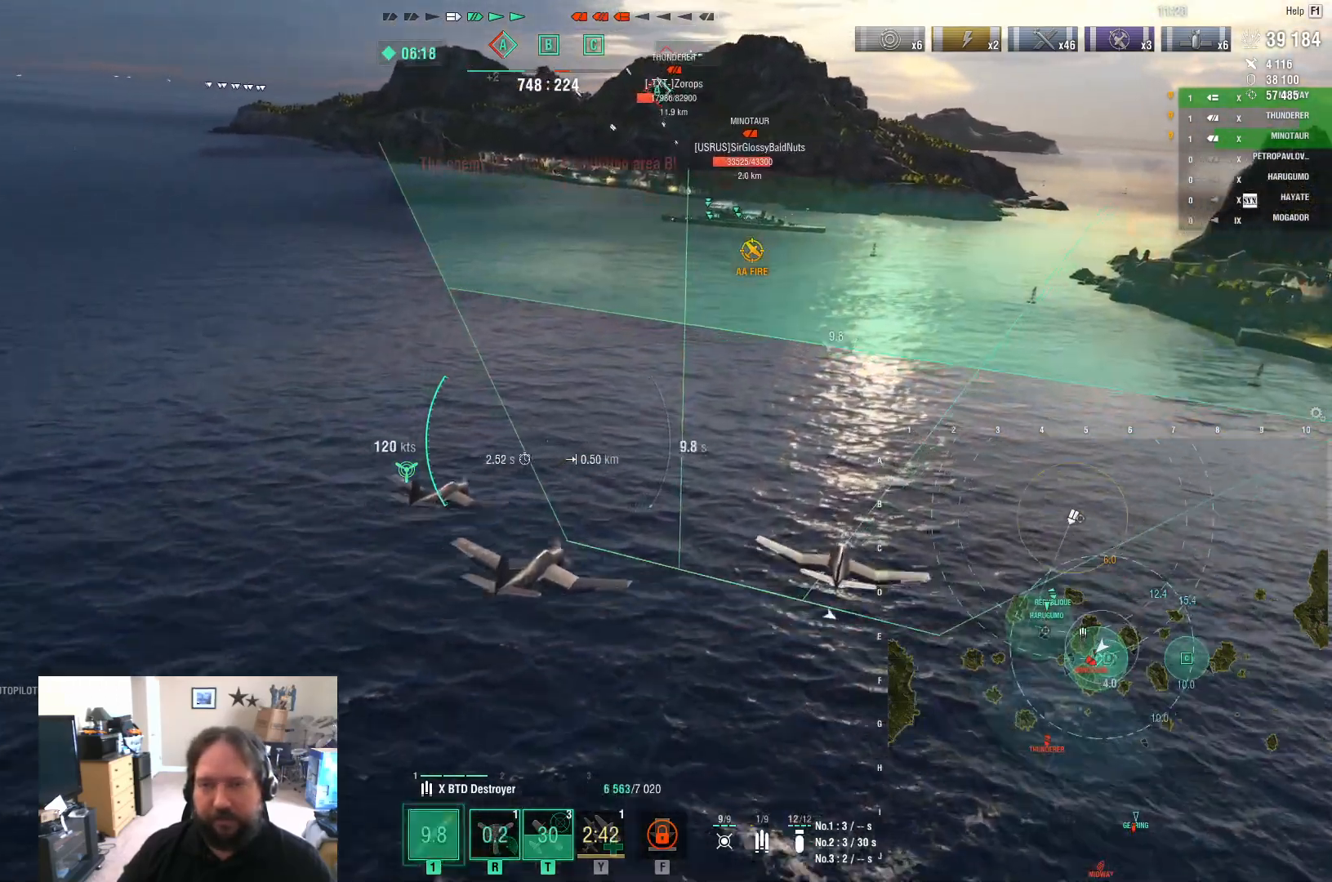
{"keys": ["a", "s"], "mouse": [], "mouse_move": "still", "events": []}
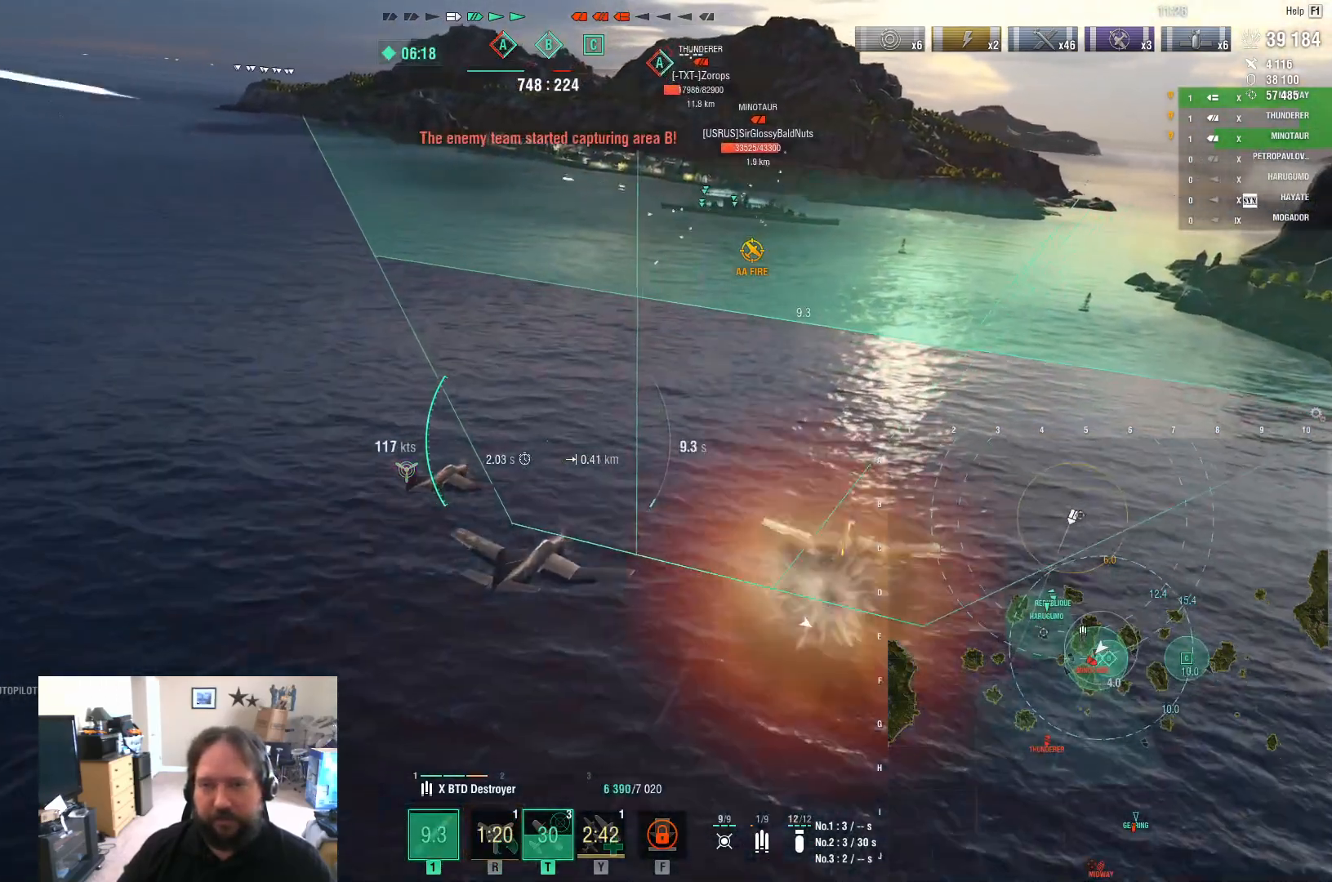
{"keys": ["s"], "mouse": [], "mouse_move": "still", "events": [[300, "a", "up"]]}
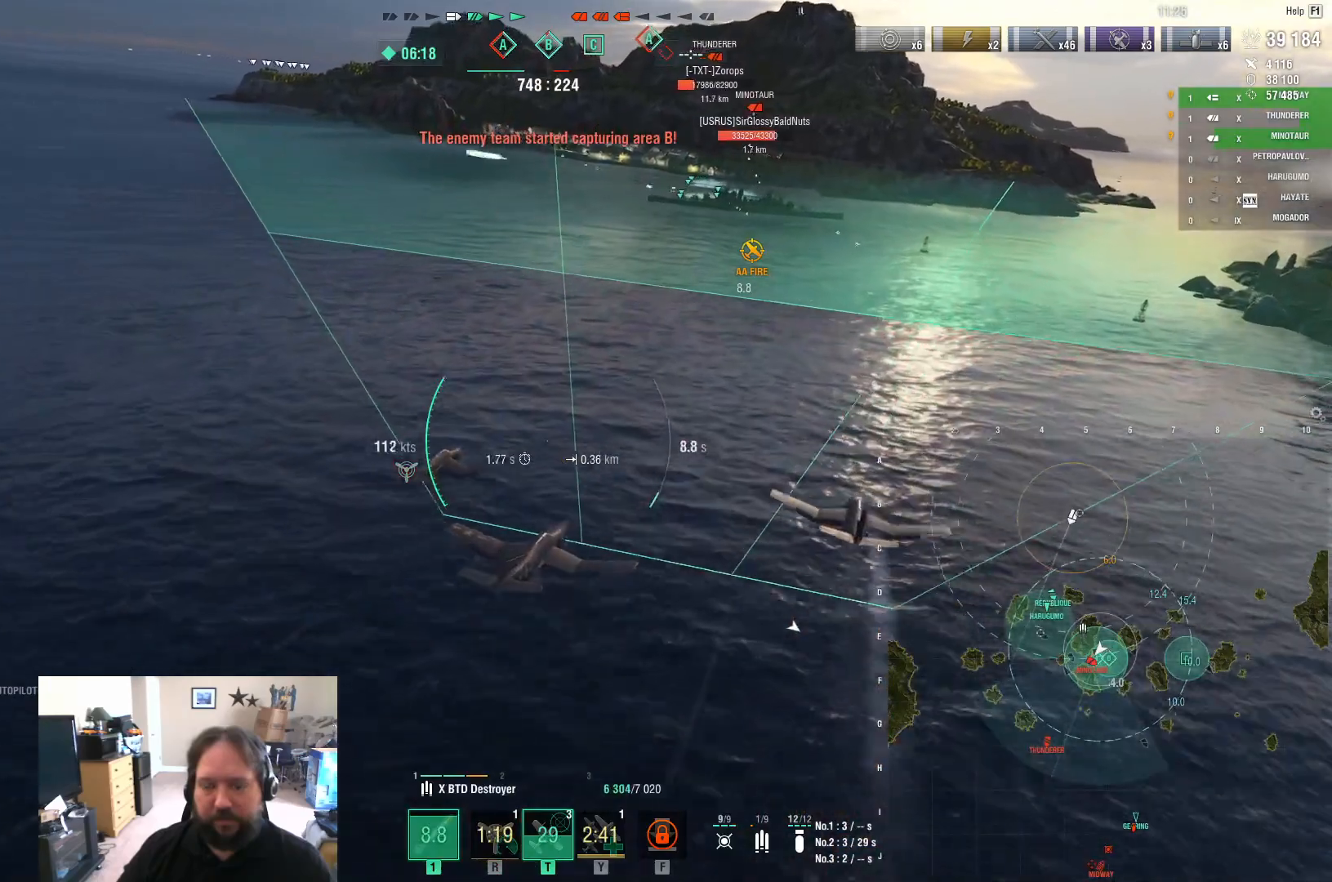
{"keys": ["s"], "mouse": [], "mouse_move": "still", "events": []}
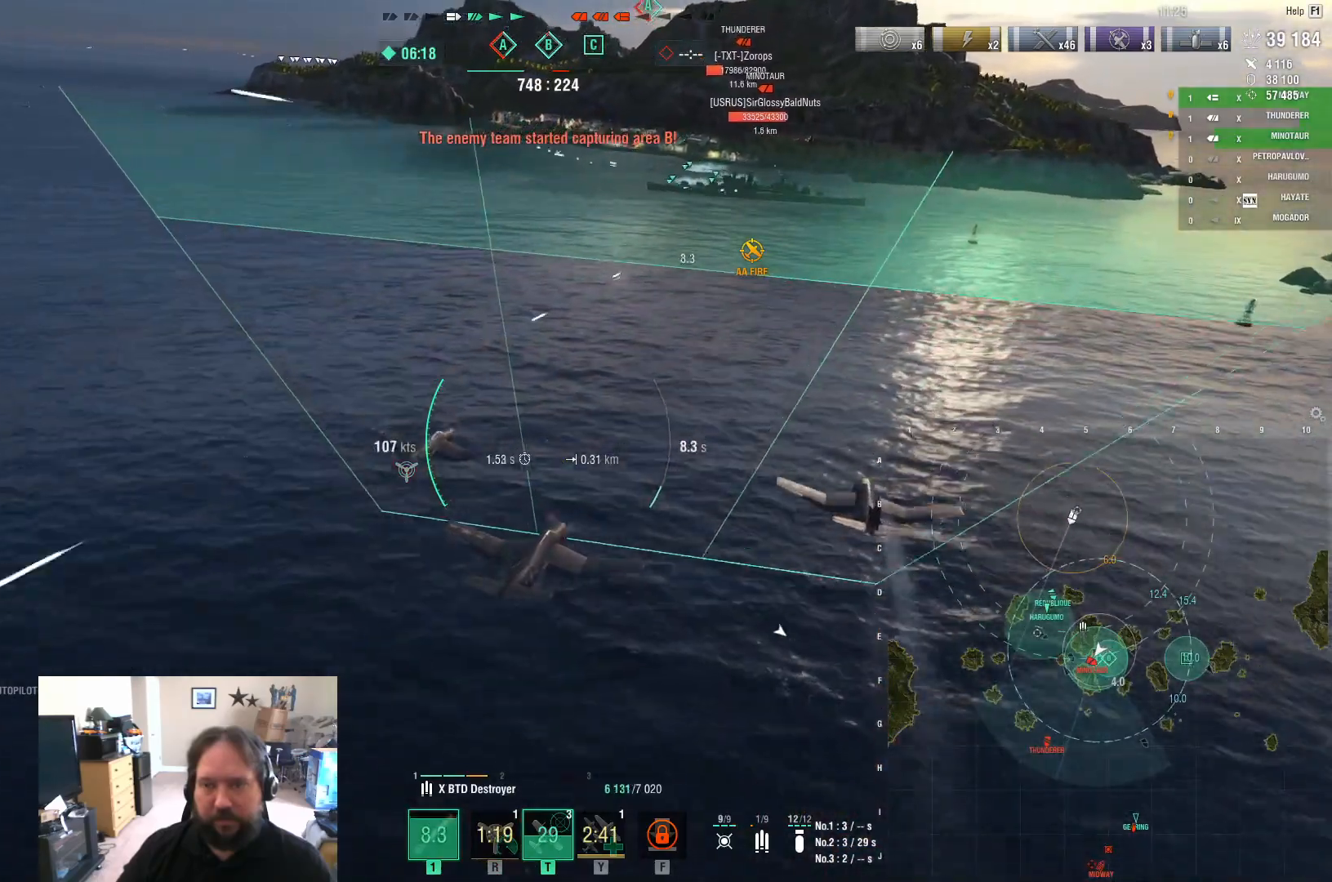
{"keys": ["s"], "mouse": [], "mouse_move": "still", "events": []}
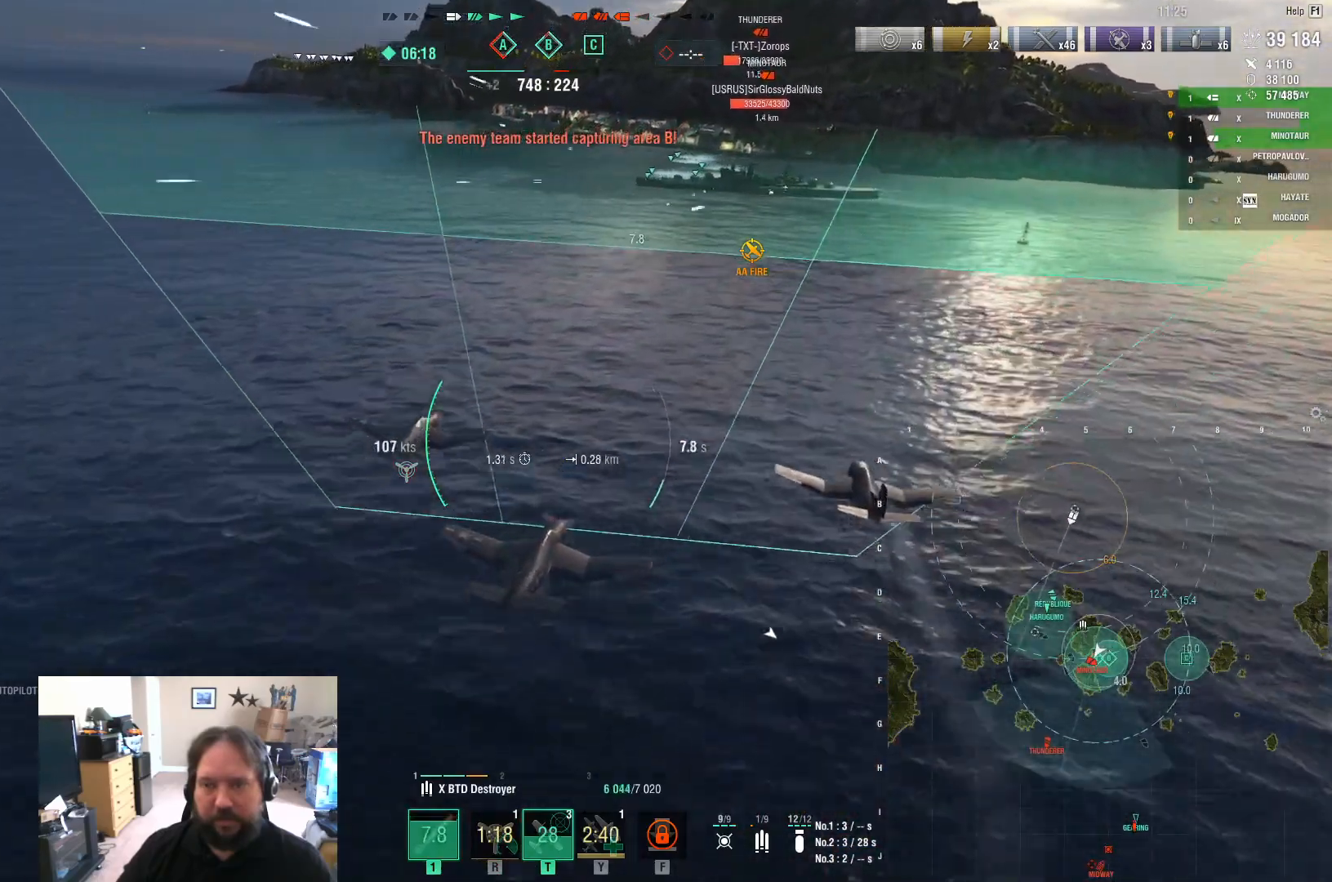
{"keys": ["s"], "mouse": [], "mouse_move": "still", "events": []}
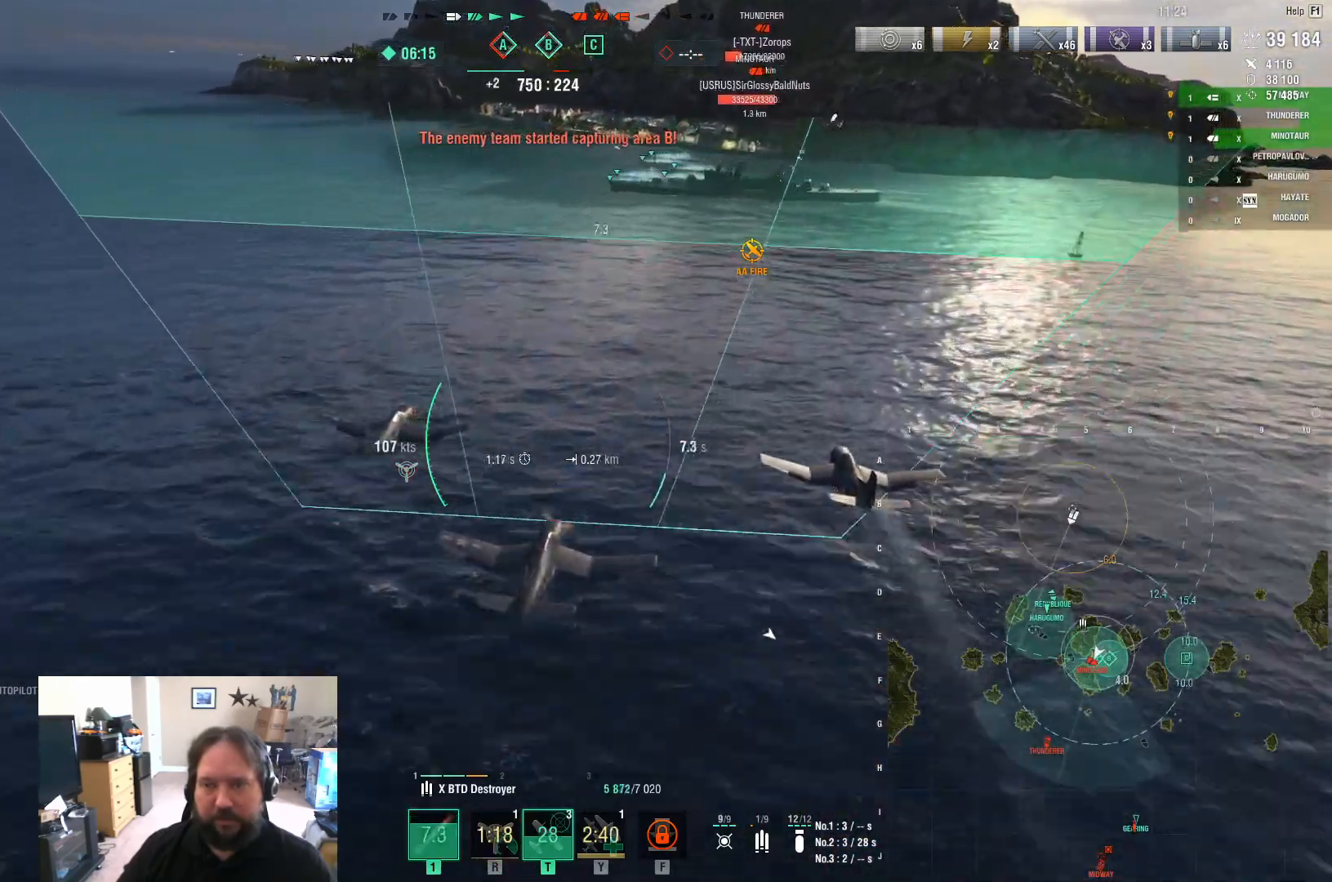
{"keys": ["s"], "mouse": ["left"], "mouse_move": "still", "events": [[250, "mouse_left", "down"], [350, "mouse_left", "up"], [400, "mouse_left", "down"]]}
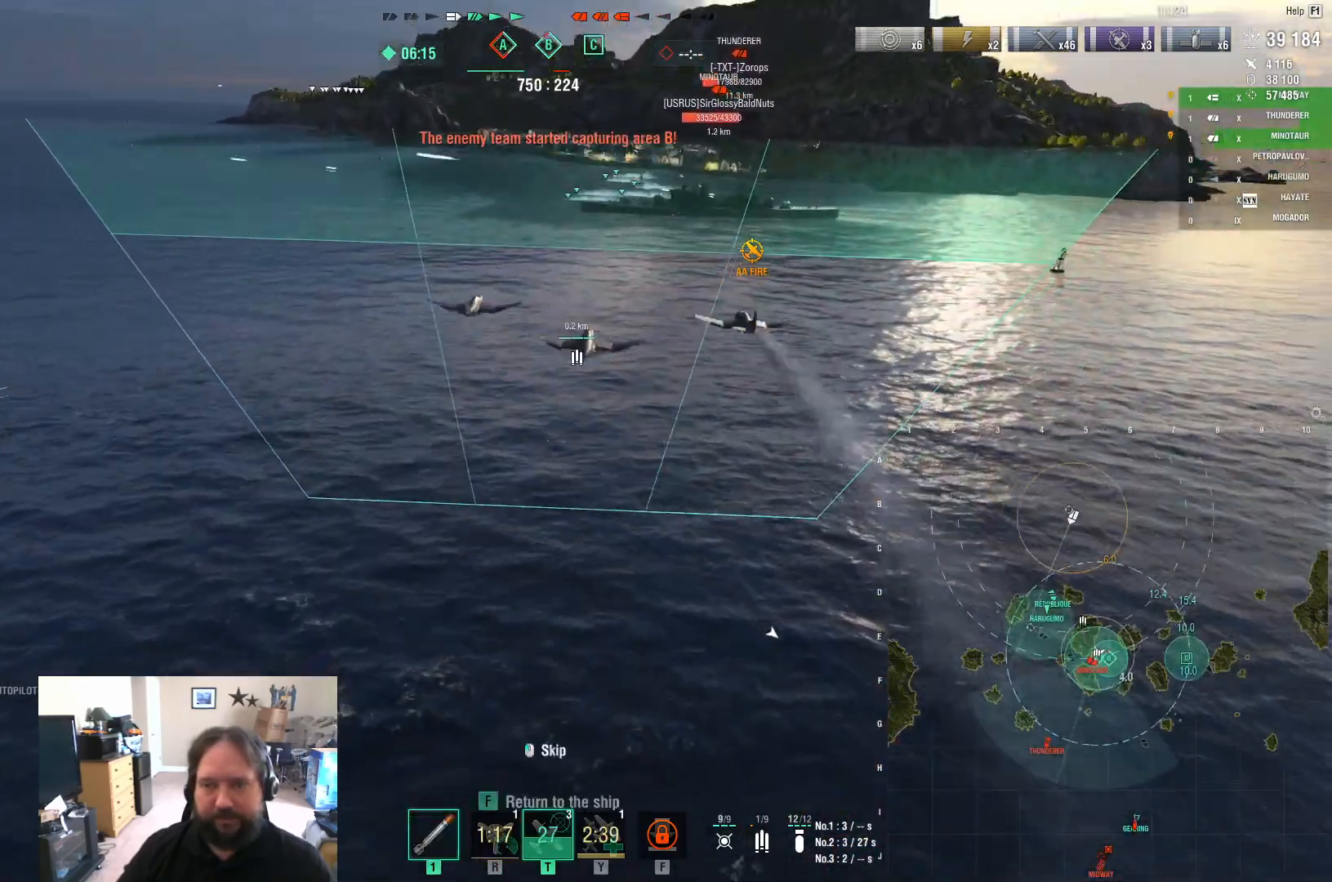
{"keys": ["f"], "mouse": [], "mouse_move": "still", "events": [[17, "mouse_left", "up"], [50, "mouse_left", "down"], [150, "mouse_left", "up"], [150, "s", "up"], [200, "mouse_left", "down"], [283, "f", "down"], [333, "f", "up"], [333, "mouse_left", "up"], [433, "f", "down"]]}
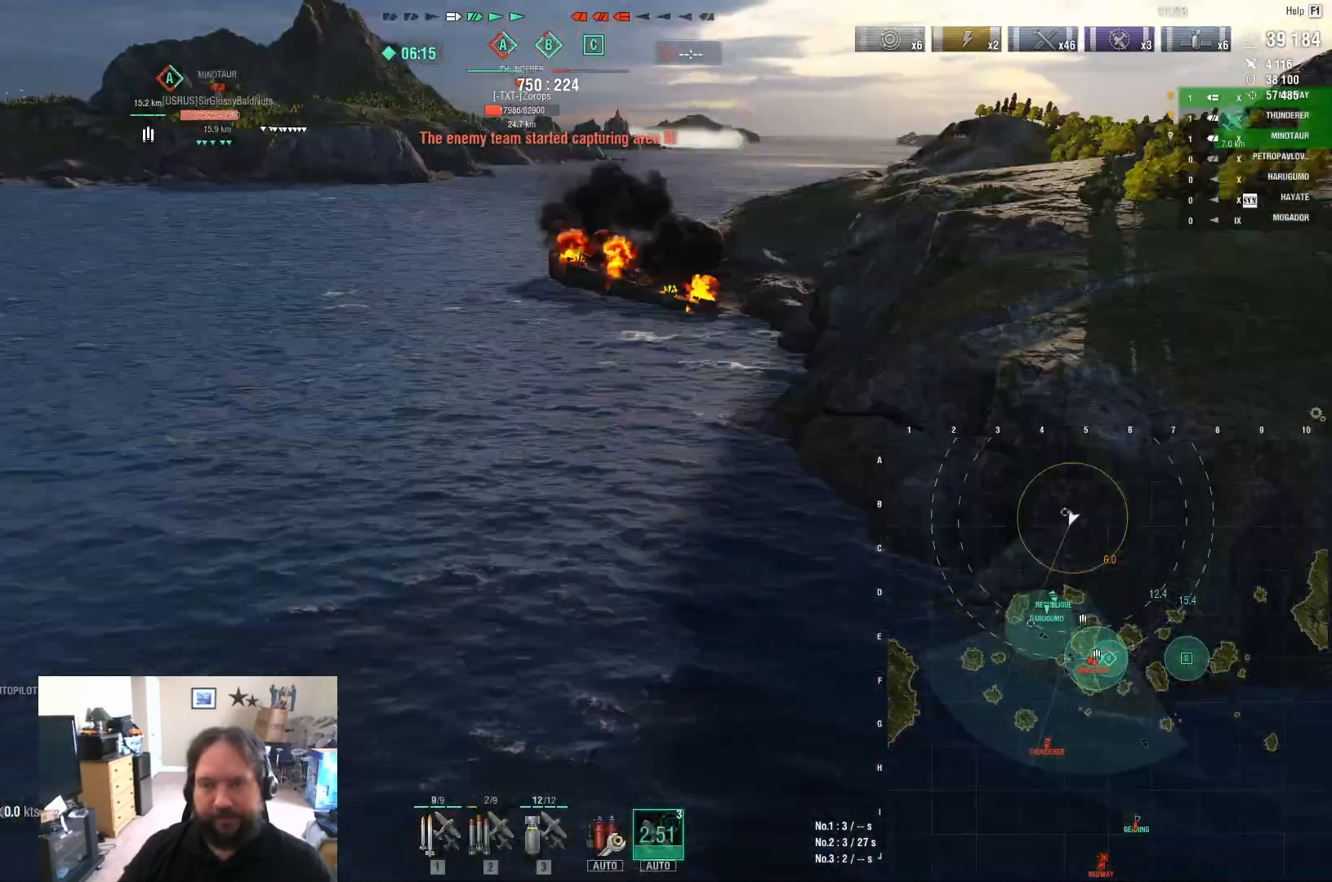
{"keys": [], "mouse": [], "mouse_move": "left", "events": [[33, "f", "up"], [67, "f", "down"], [117, "f", "up"], [217, "1", "down"], [300, "1", "up"], [400, "1", "down"], [450, "1", "up"]]}
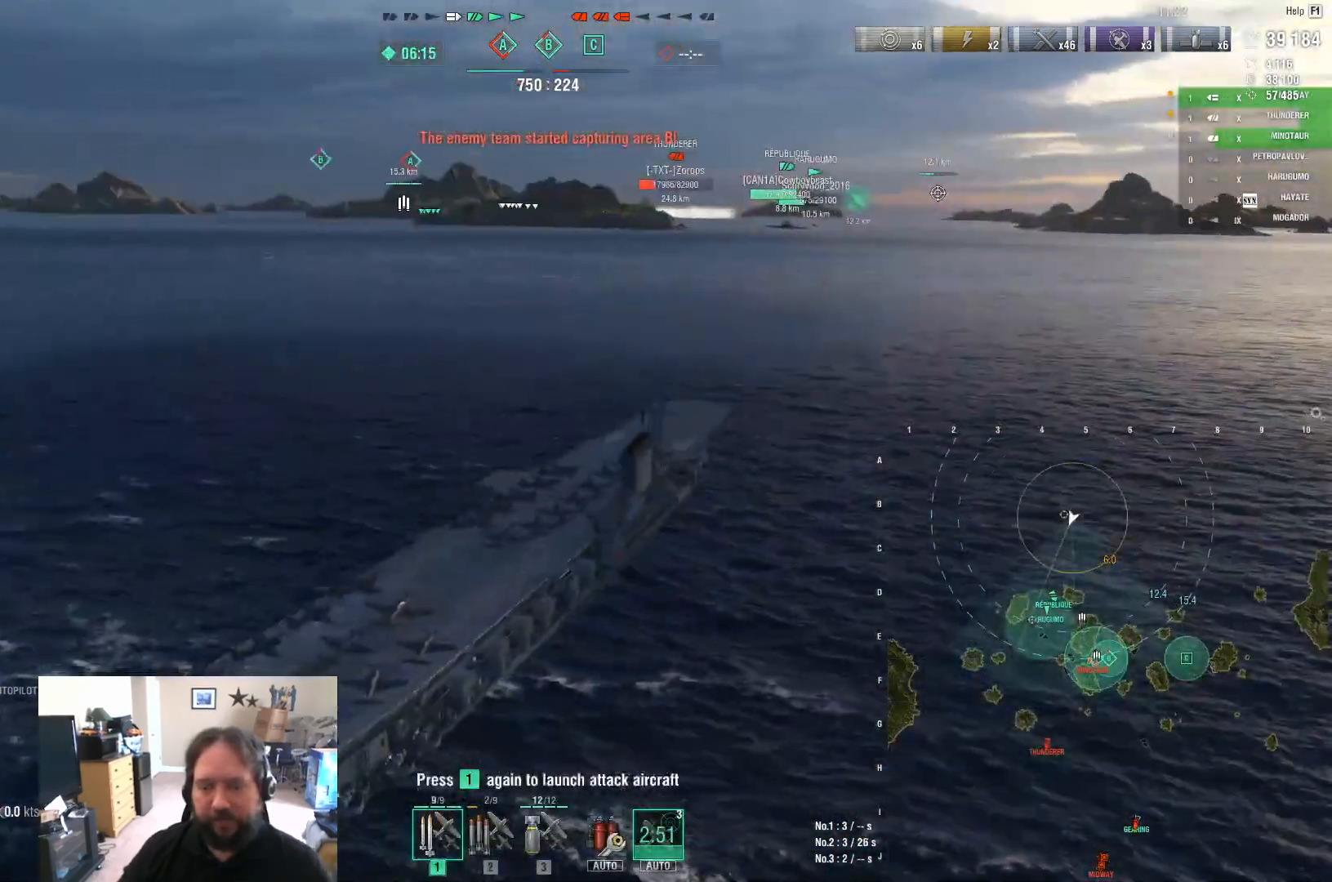
{"keys": [], "mouse": [], "mouse_move": "still", "events": [[33, "1", "down"], [83, "1", "up"], [183, "1", "down"], [233, "1", "up"], [317, "1", "down"], [367, "1", "up"]]}
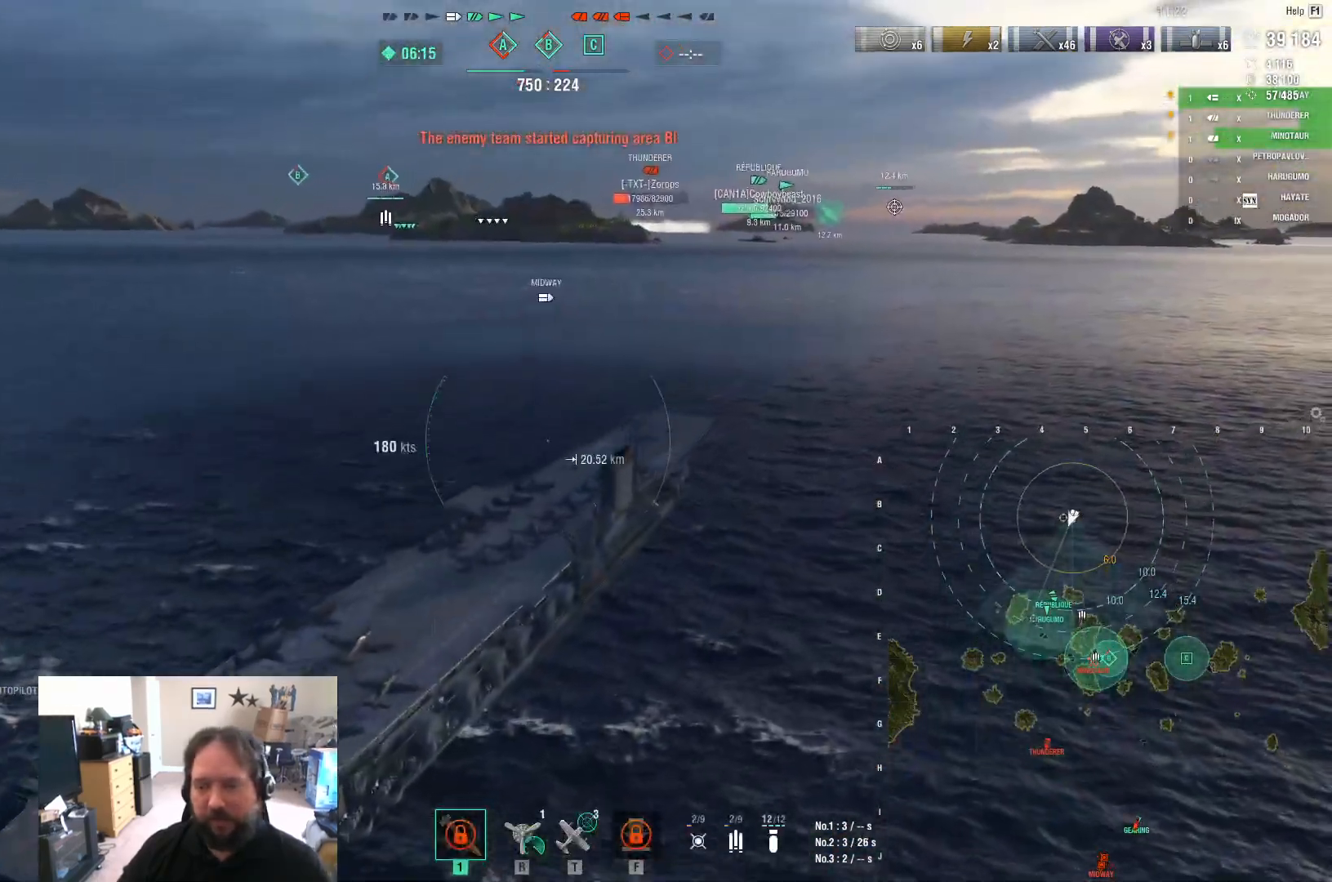
{"keys": [], "mouse": [], "mouse_move": "still", "events": [[200, "ctrl", "down"], [483, "ctrl", "up"]]}
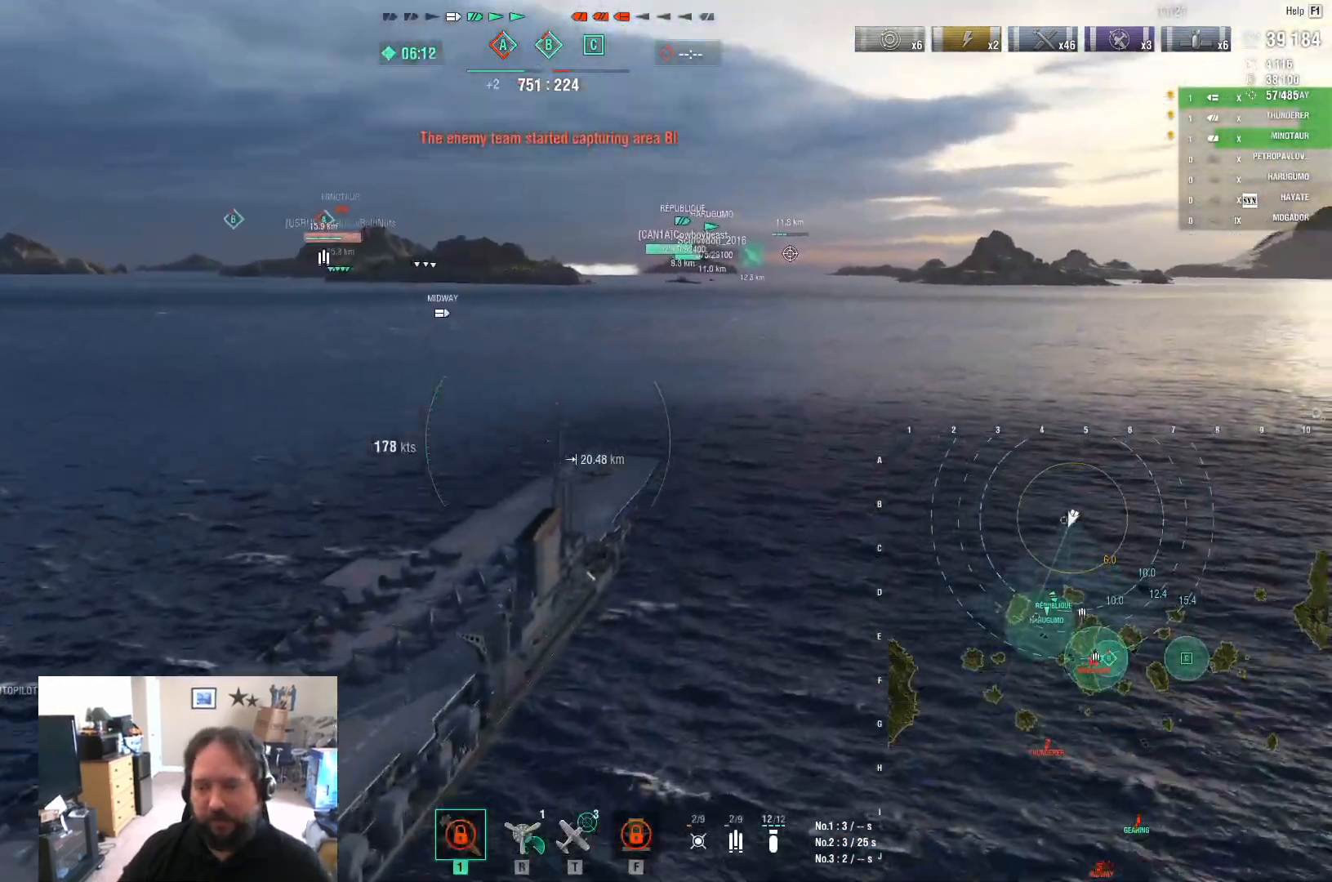
{"keys": ["a", "w"], "mouse": [], "mouse_move": "still", "events": [[117, "w", "down"], [300, "a", "down"]]}
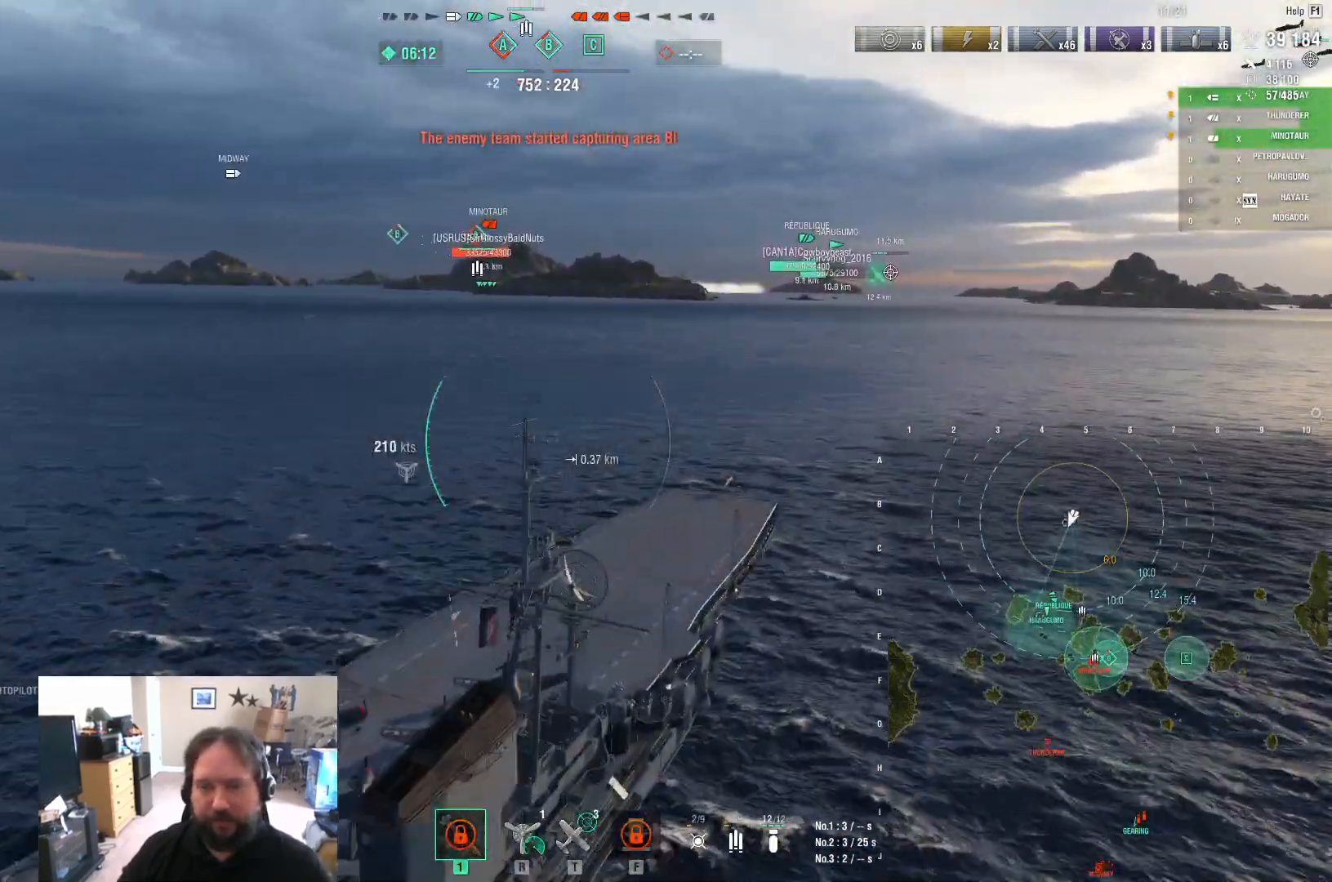
{"keys": ["a", "ctrl", "w"], "mouse": [], "mouse_move": "down", "events": [[83, "ctrl", "down"]]}
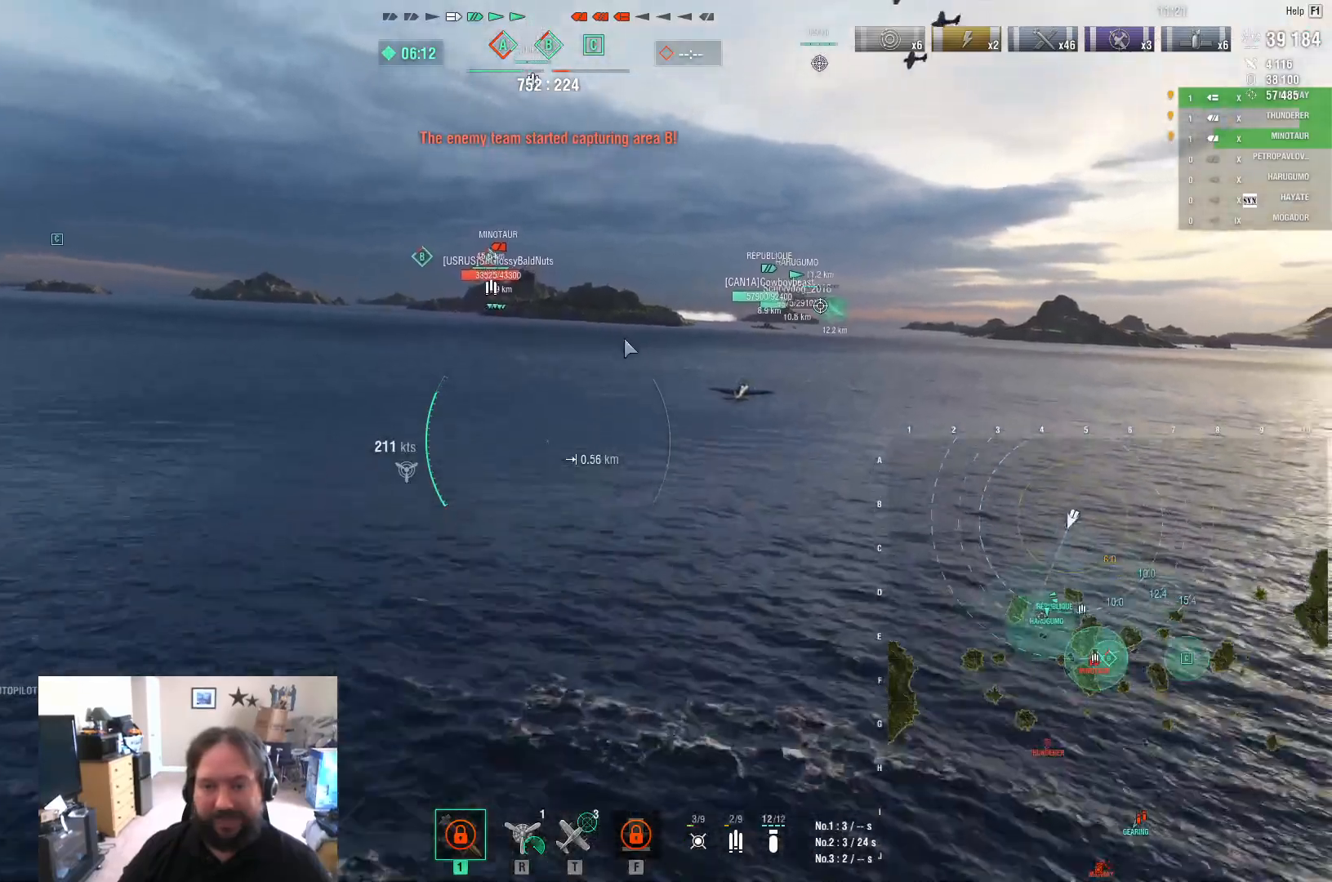
{"keys": ["a", "ctrl", "w"], "mouse": [], "mouse_move": "still", "events": []}
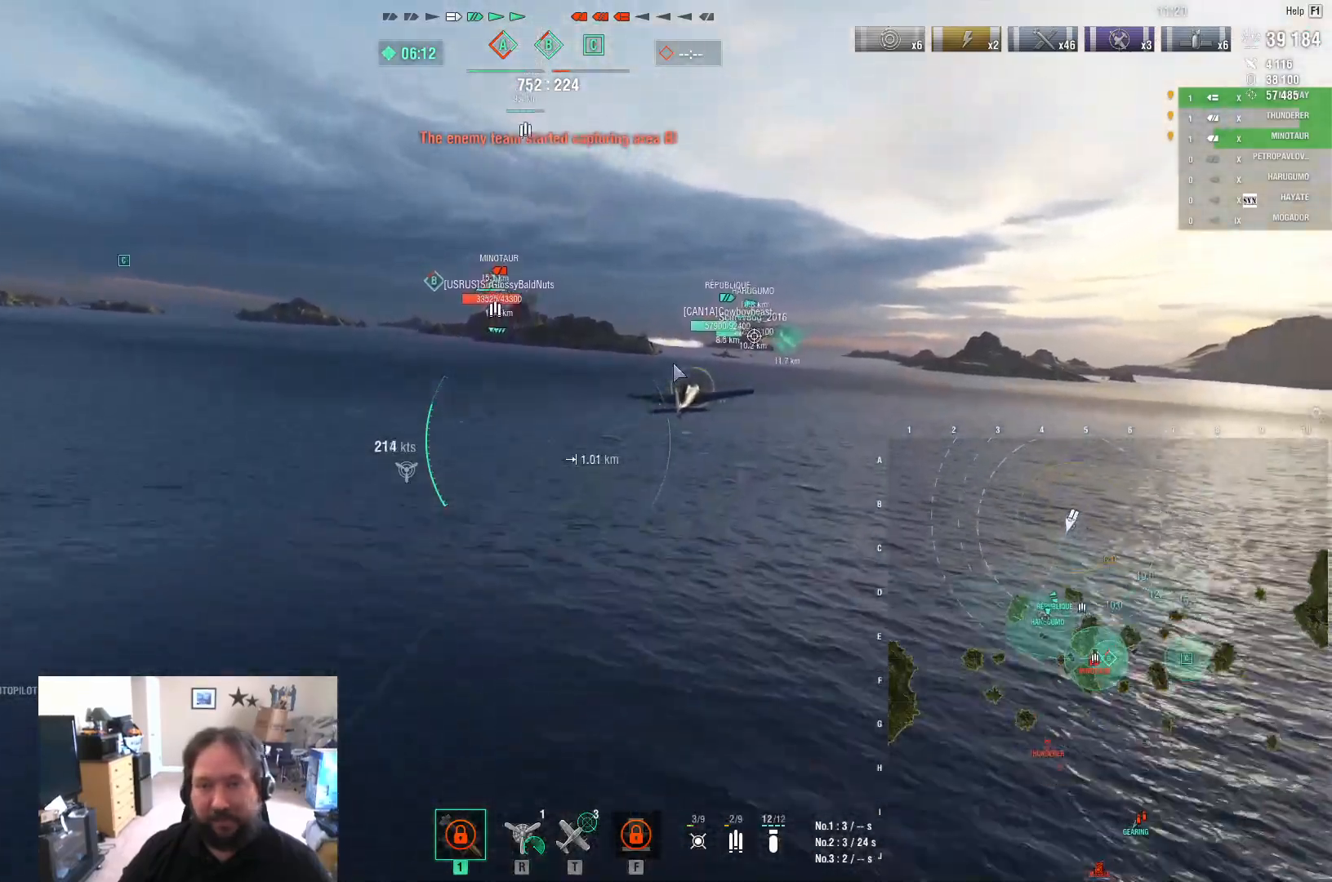
{"keys": ["a", "ctrl", "w"], "mouse": [], "mouse_move": "up", "events": [[217, "a", "up"], [450, "a", "down"]]}
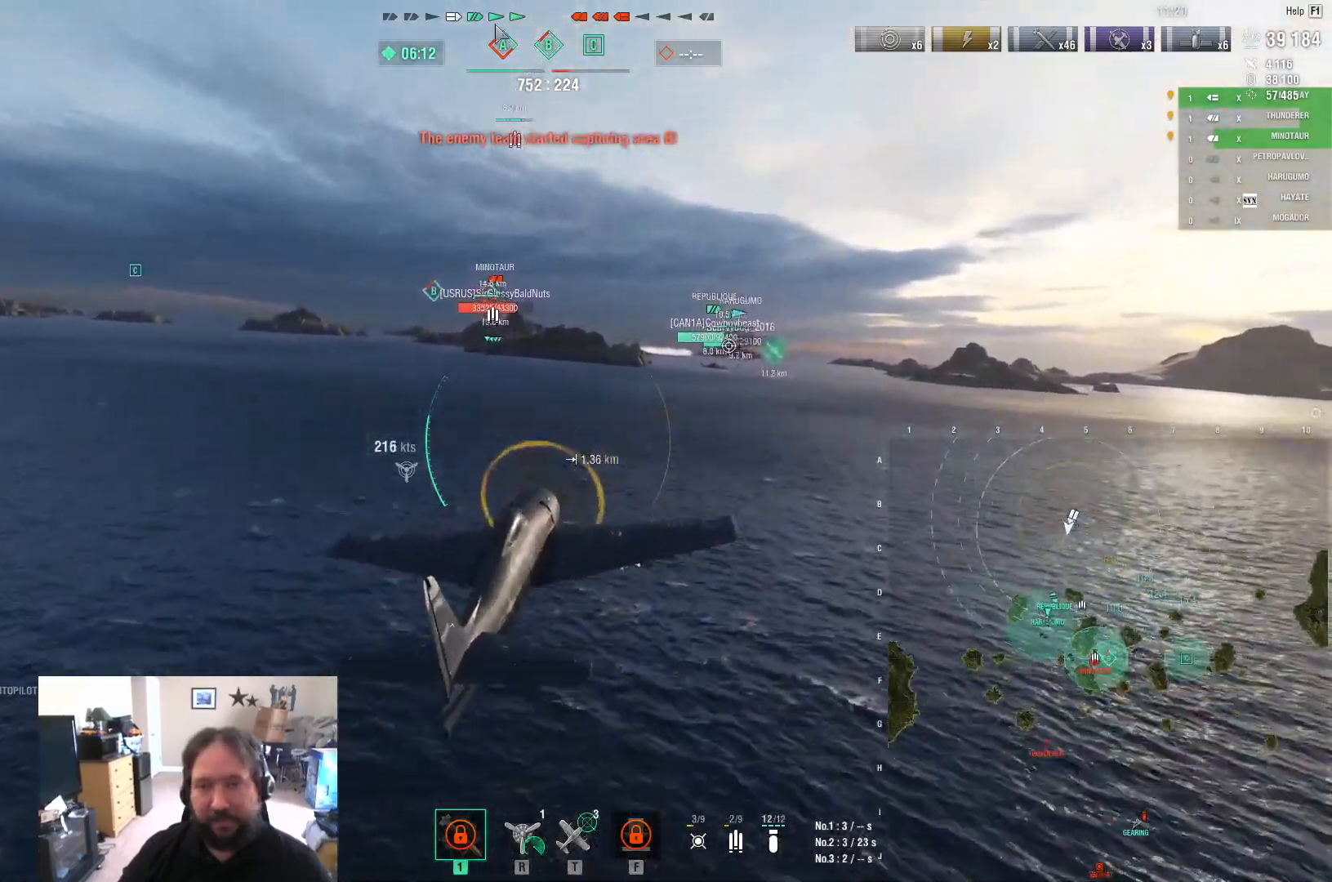
{"keys": ["a", "ctrl", "w"], "mouse": [], "mouse_move": "still", "events": []}
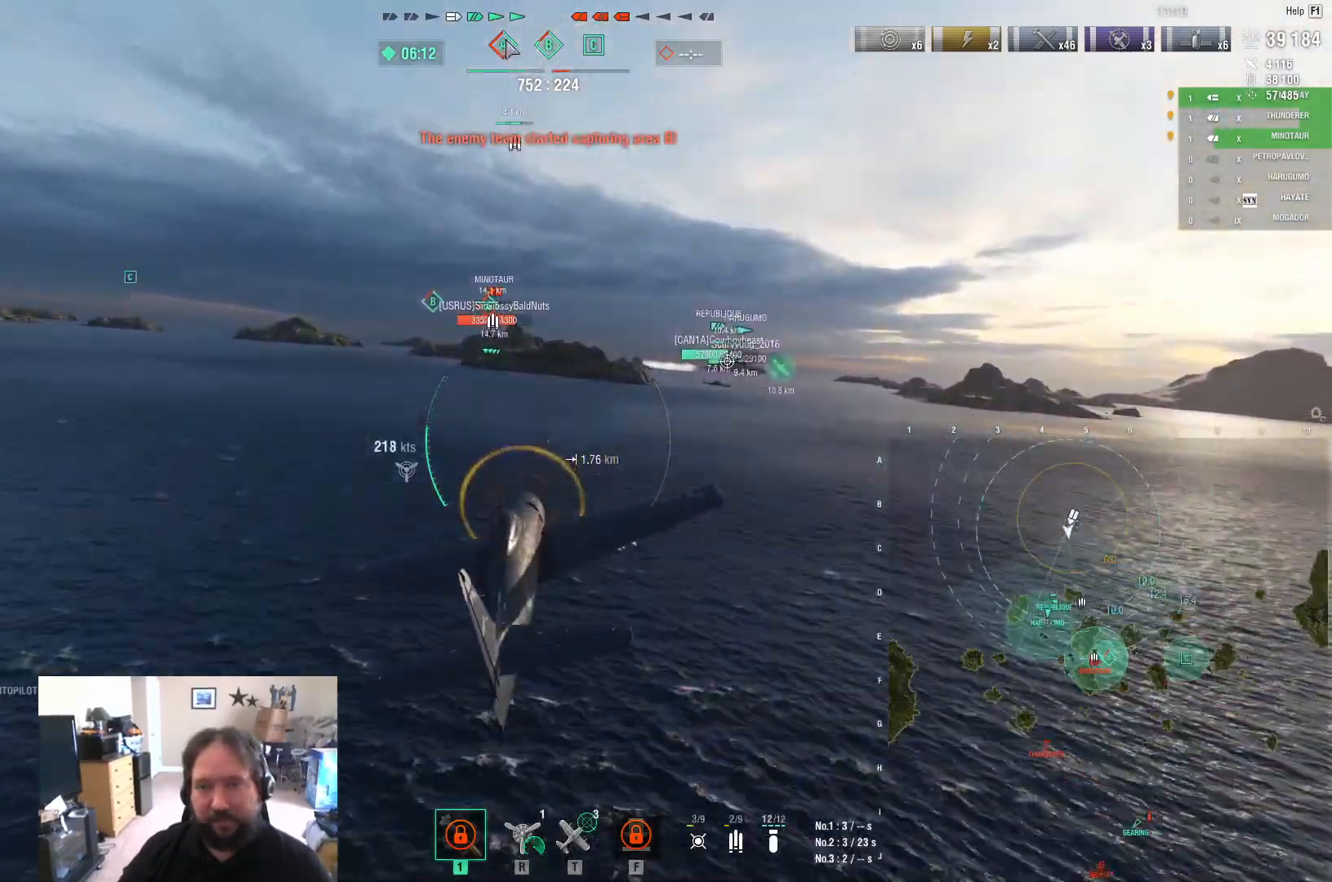
{"keys": ["w"], "mouse": [], "mouse_move": "still", "events": [[333, "a", "up"], [433, "ctrl", "up"]]}
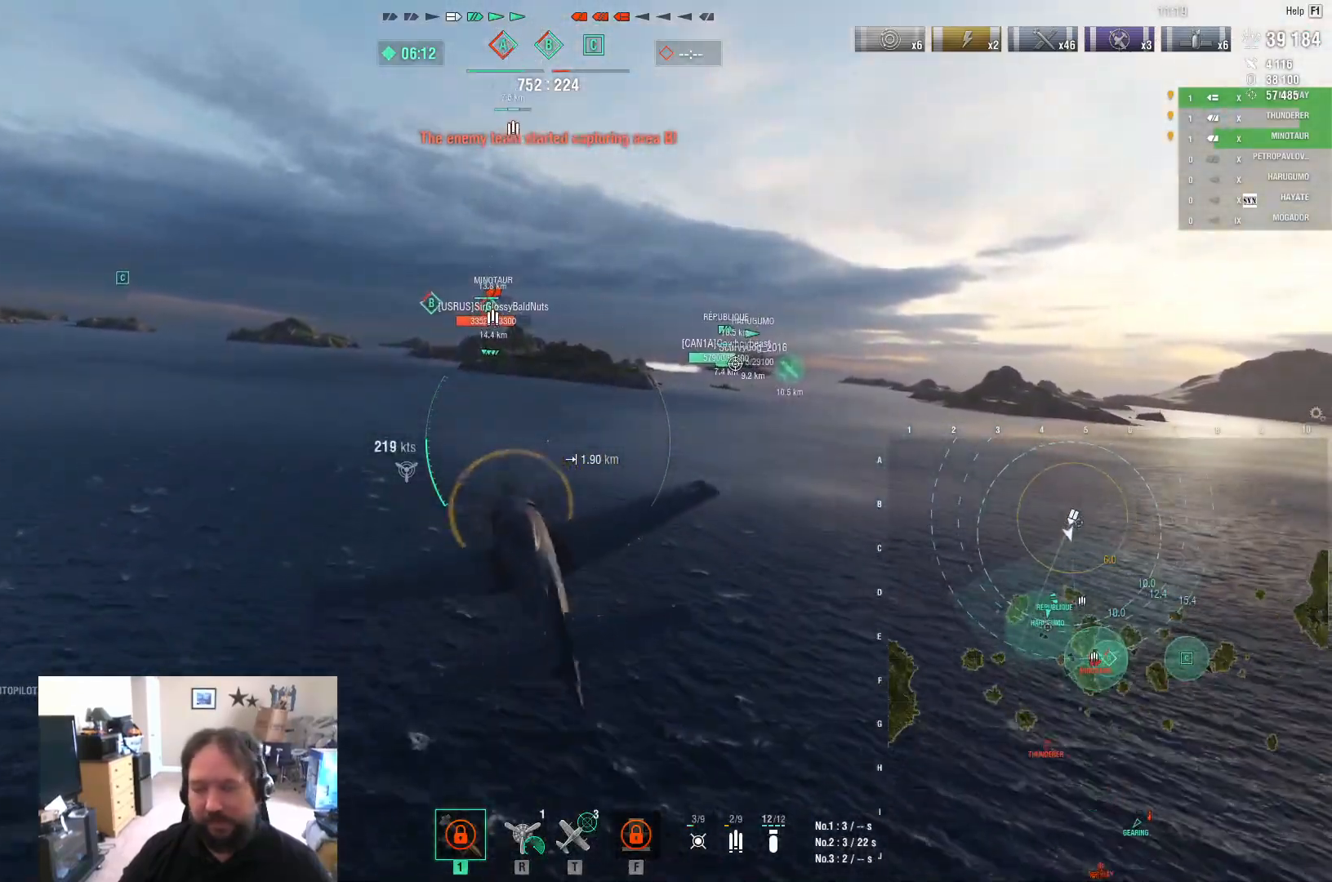
{"keys": ["w"], "mouse": [], "mouse_move": "still", "events": []}
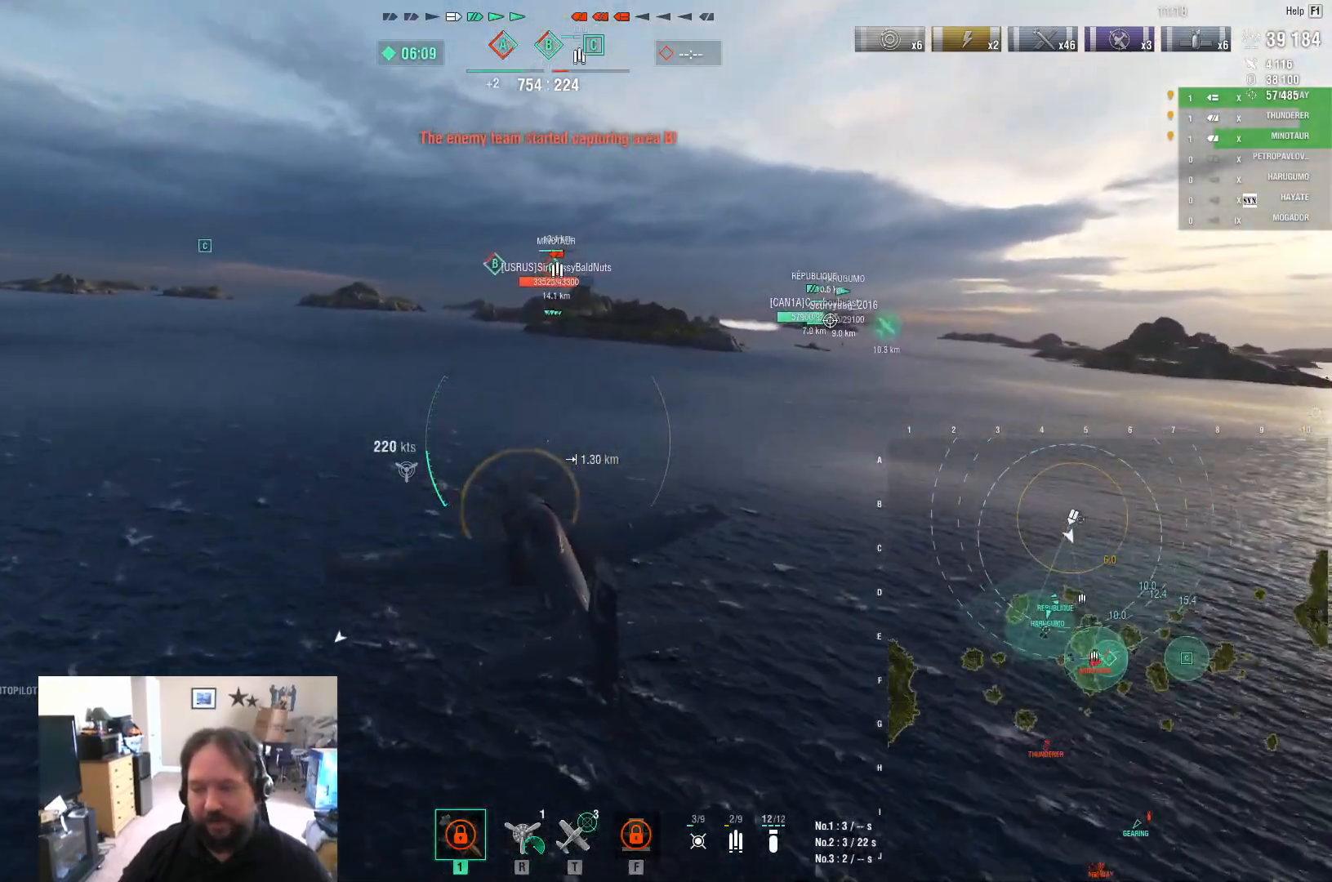
{"keys": ["w"], "mouse": [], "mouse_move": "still", "events": []}
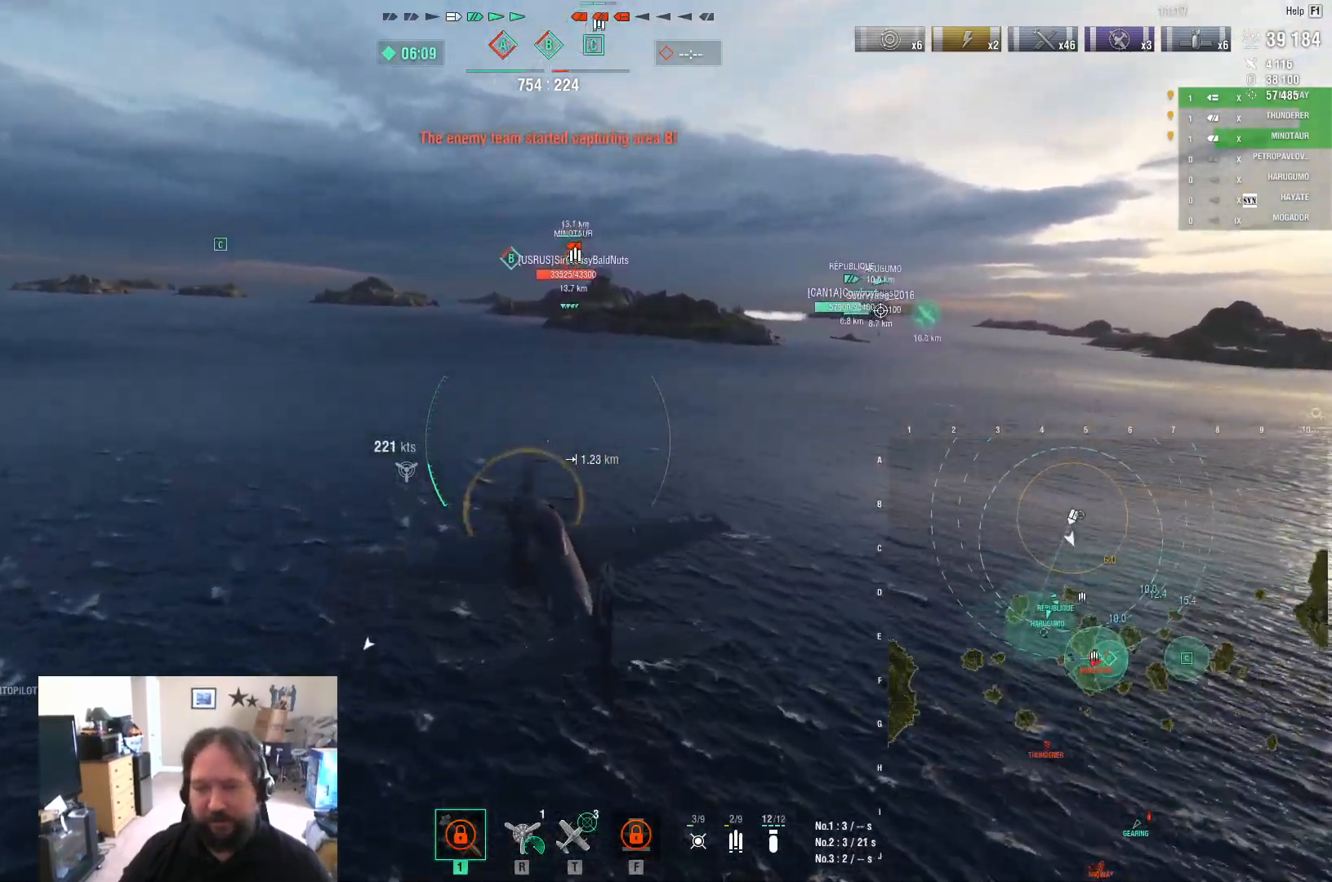
{"keys": ["w"], "mouse": [], "mouse_move": "still", "events": []}